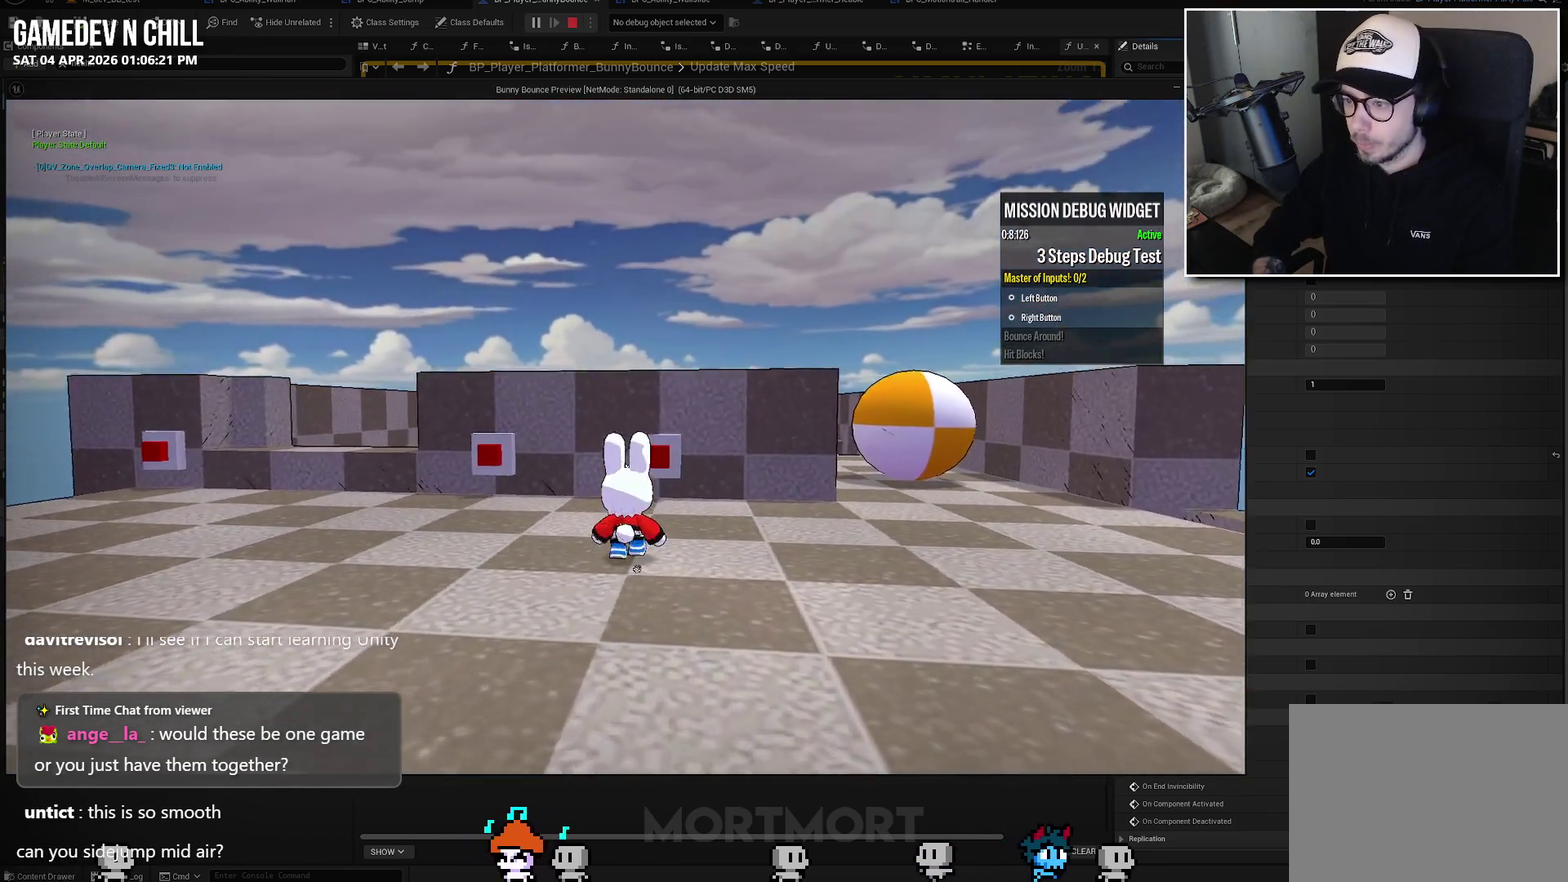
Gameplay with a controller (Xbox layout); each line is a JSON object with the inputs held at the frame after it. "events" lists button and stick changes between this image and that frame as [ms after this image, input, new state], when the widget could be followed in between.
{"buttons": [], "left_stick": "up", "right_stick": "center", "events": [[133, "left_stick", "center"], [450, "left_stick", "up"]]}
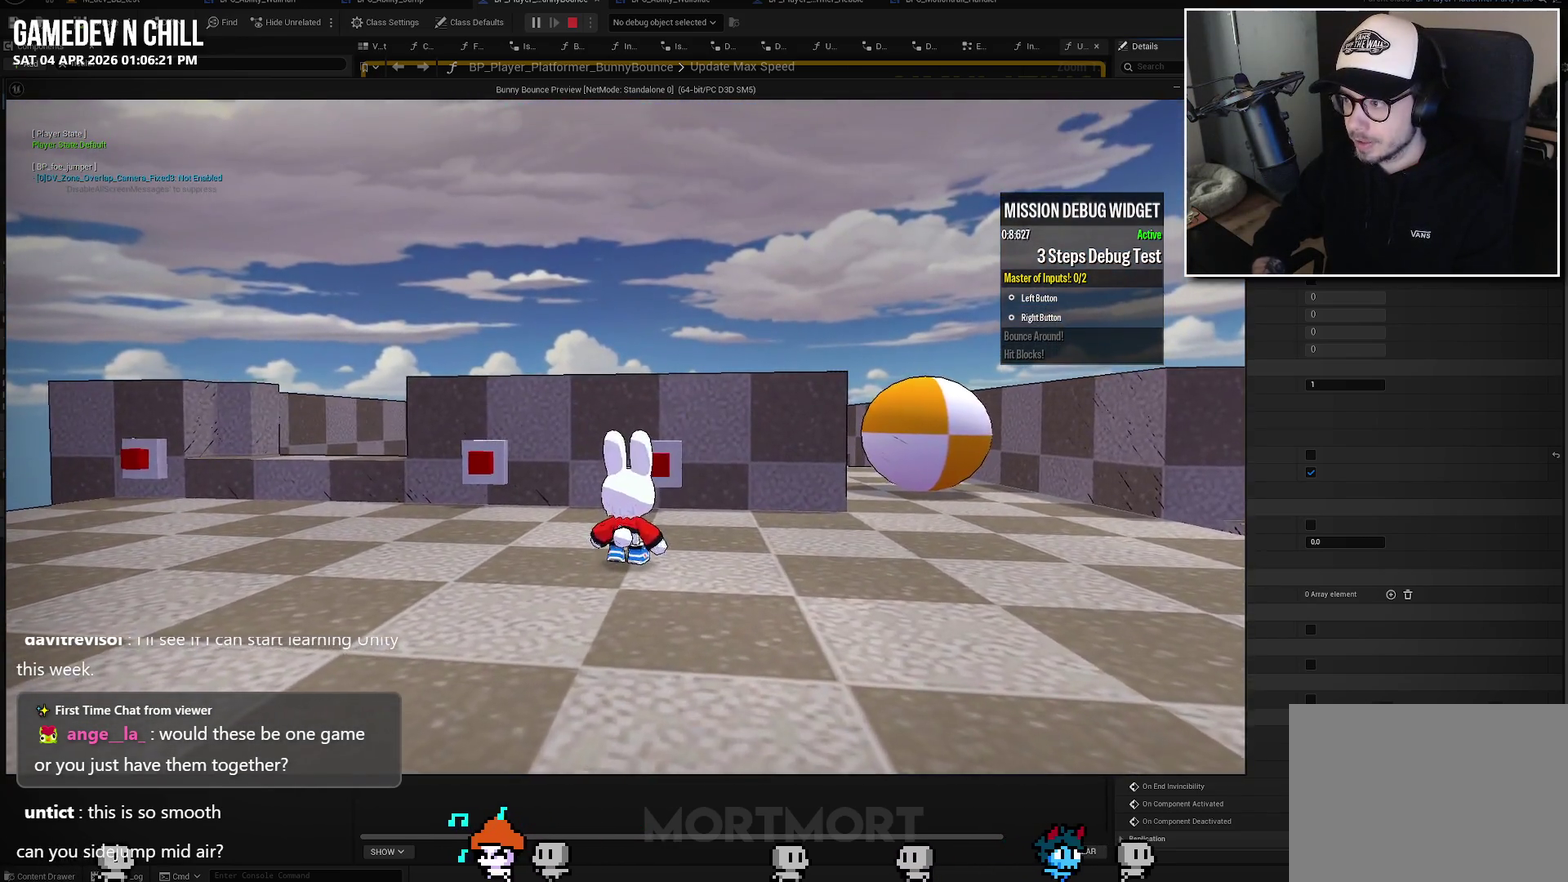
{"buttons": [], "left_stick": "center", "right_stick": "left", "events": [[67, "right_stick", "down-left"], [117, "left_stick", "center"], [200, "right_stick", "center"], [500, "right_stick", "left"]]}
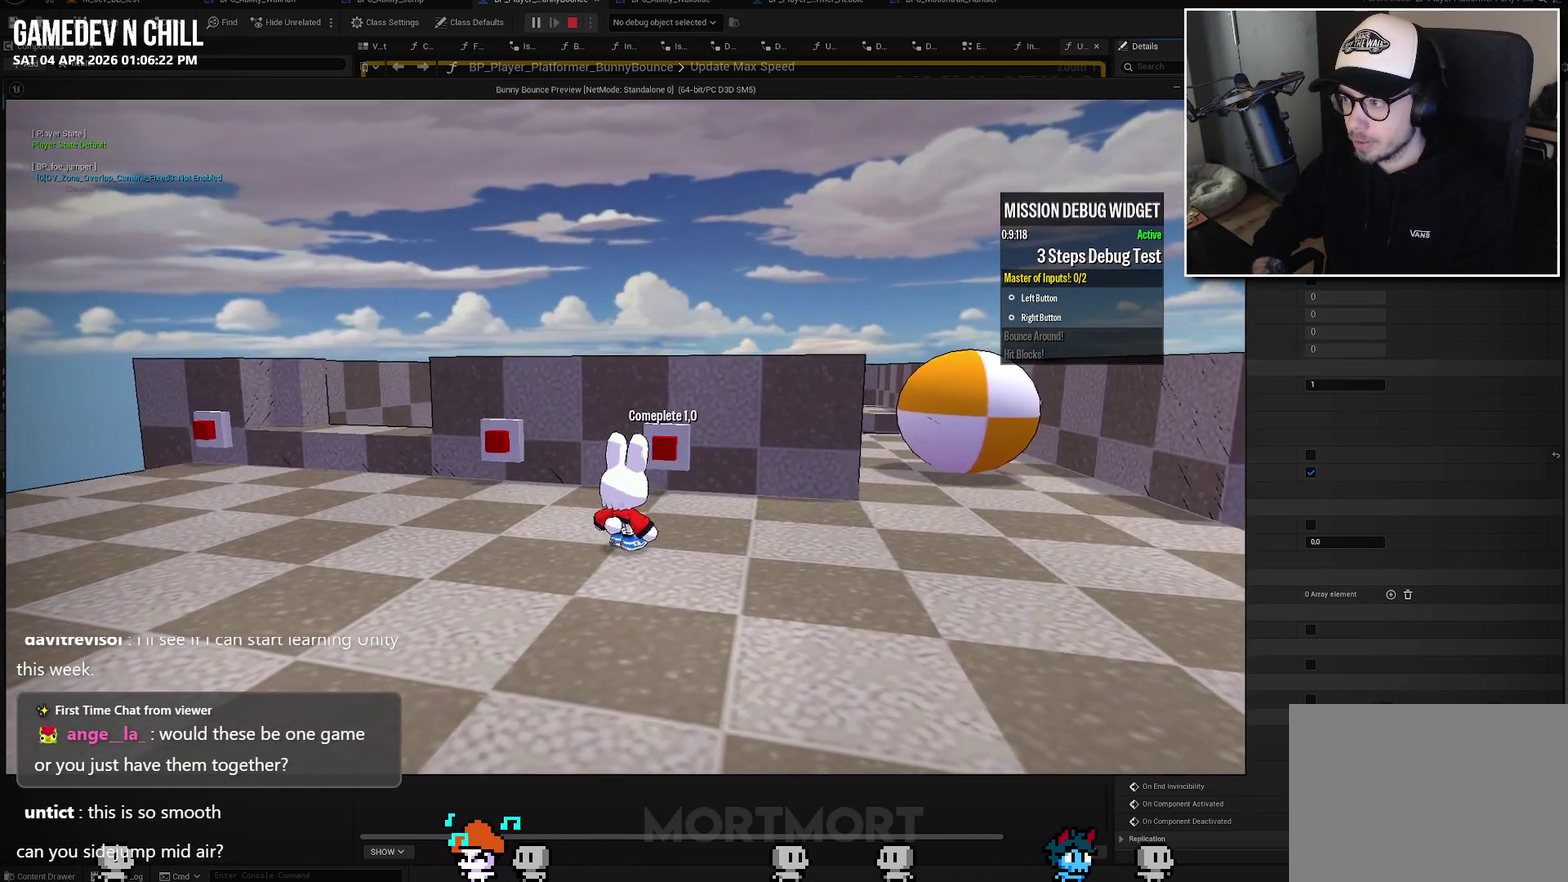
{"buttons": [], "left_stick": "center", "right_stick": "center", "events": [[117, "right_stick", "center"]]}
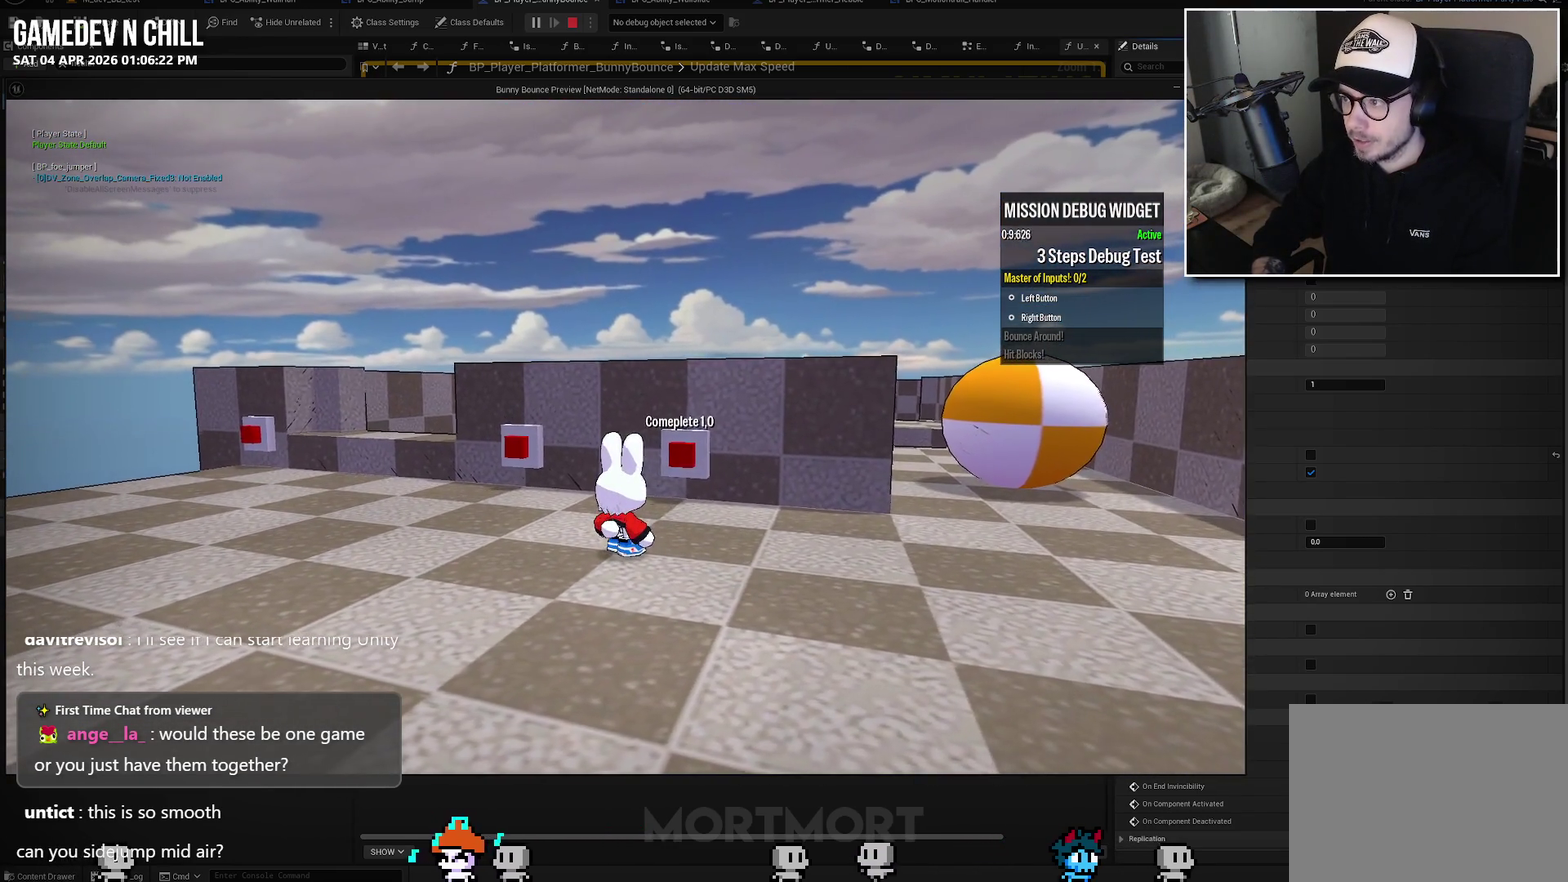
{"buttons": [], "left_stick": "center", "right_stick": "center", "events": []}
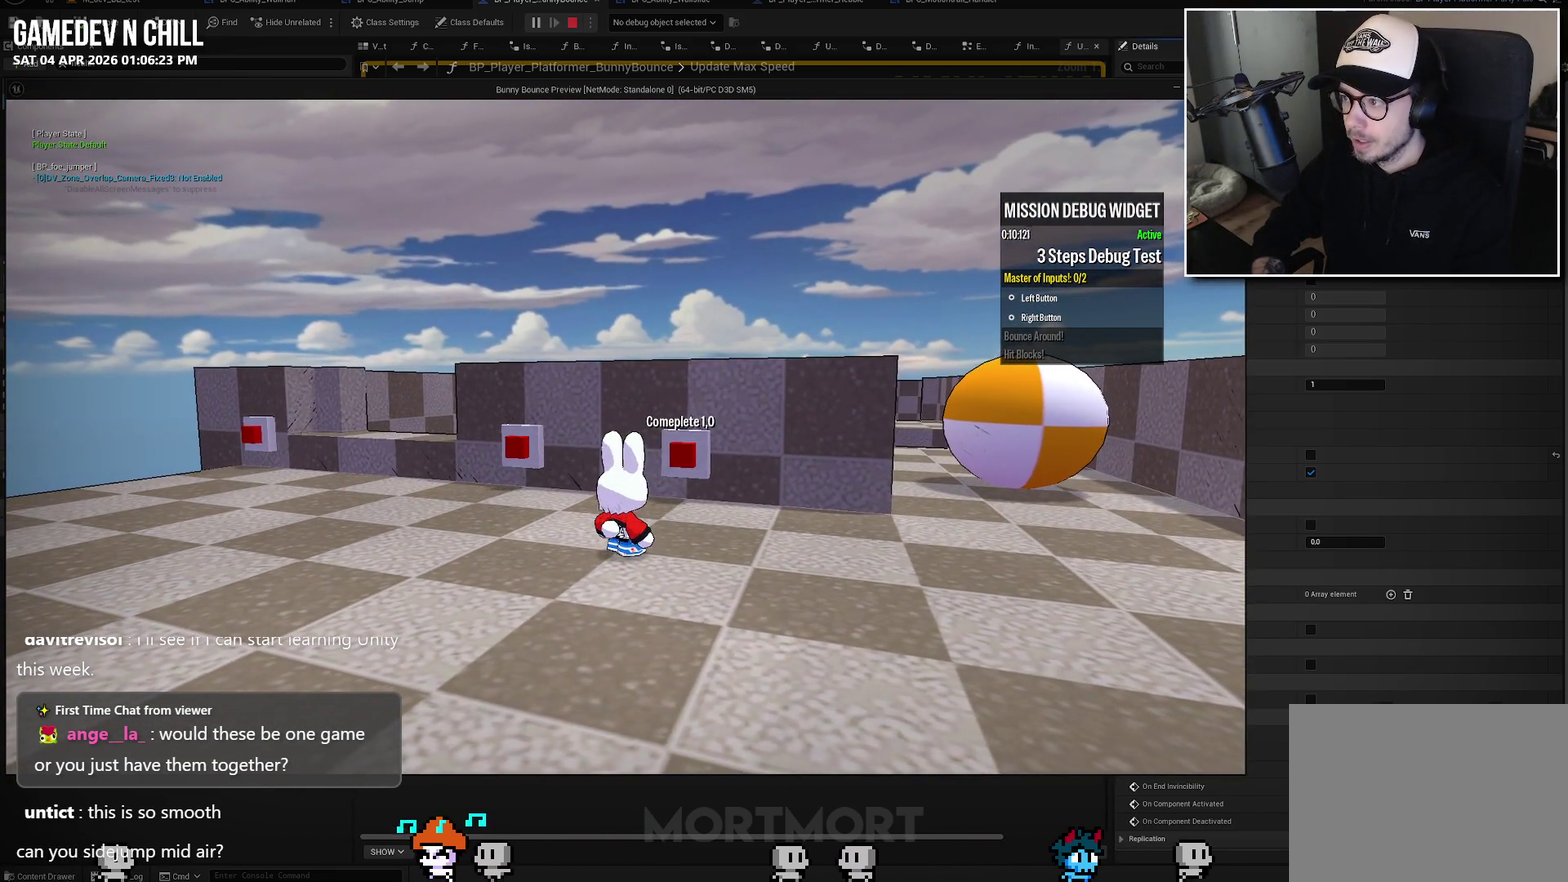
{"buttons": [], "left_stick": "center", "right_stick": "center", "events": []}
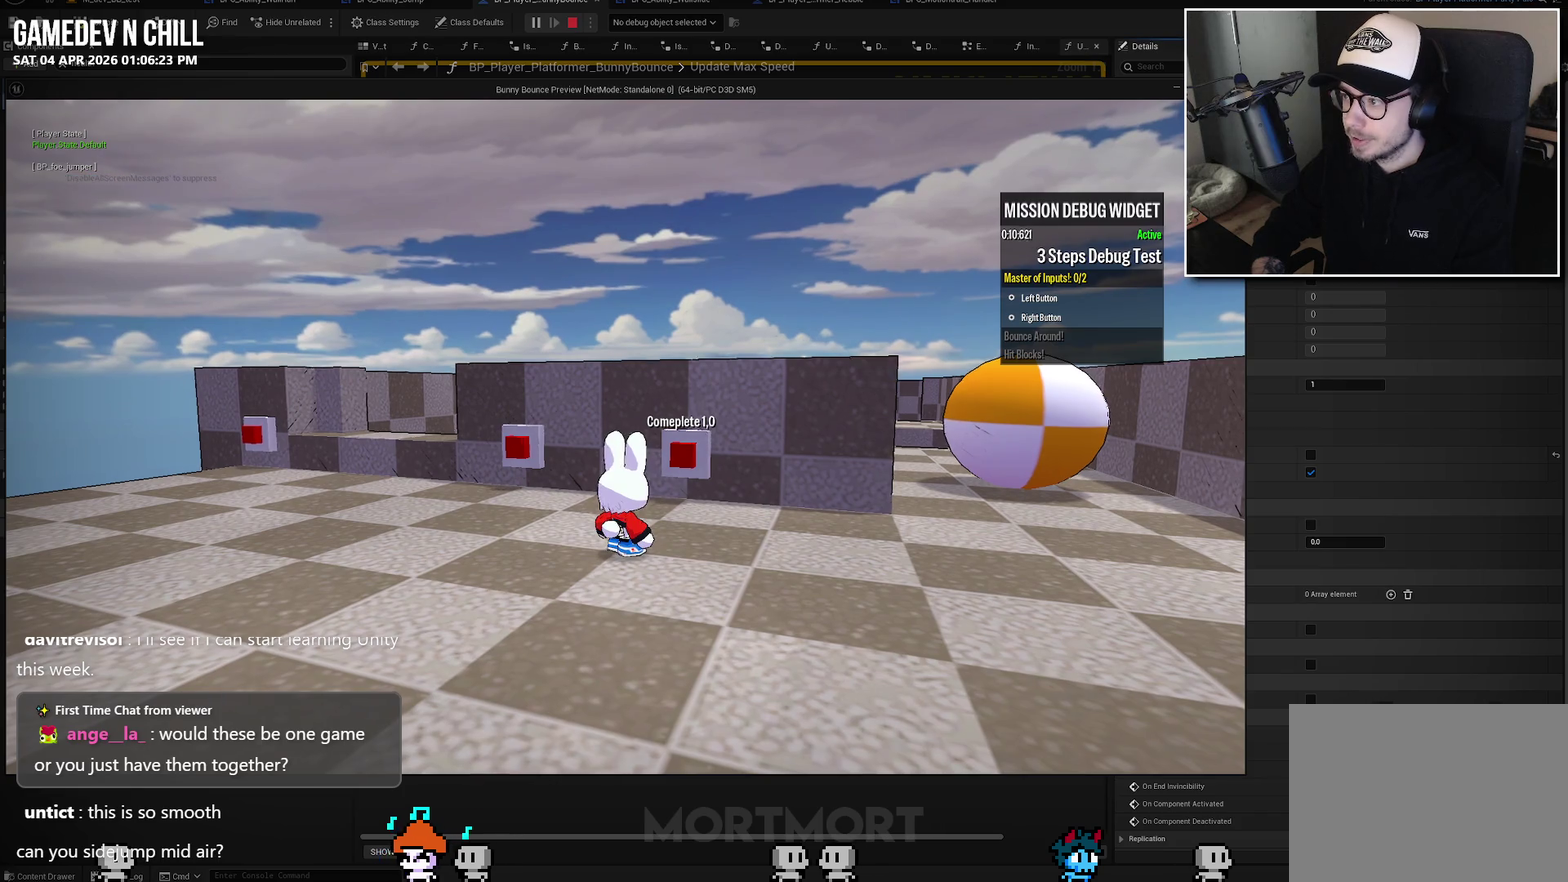
{"buttons": [], "left_stick": "center", "right_stick": "center", "events": [[17, "right_stick", "up-left"], [150, "right_stick", "center"]]}
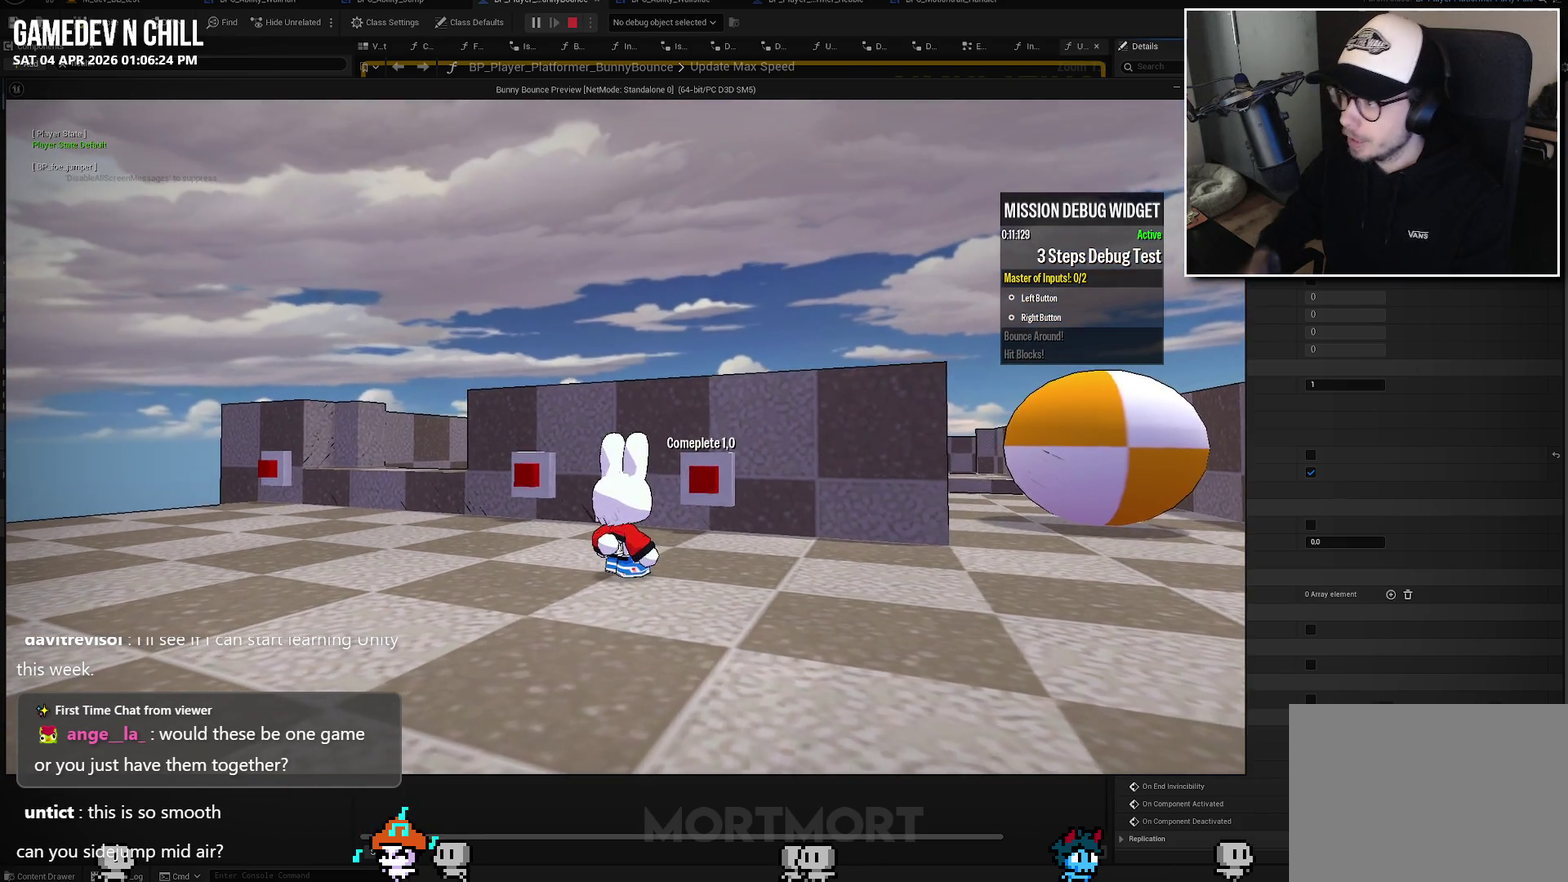
{"buttons": [], "left_stick": "center", "right_stick": "center", "events": []}
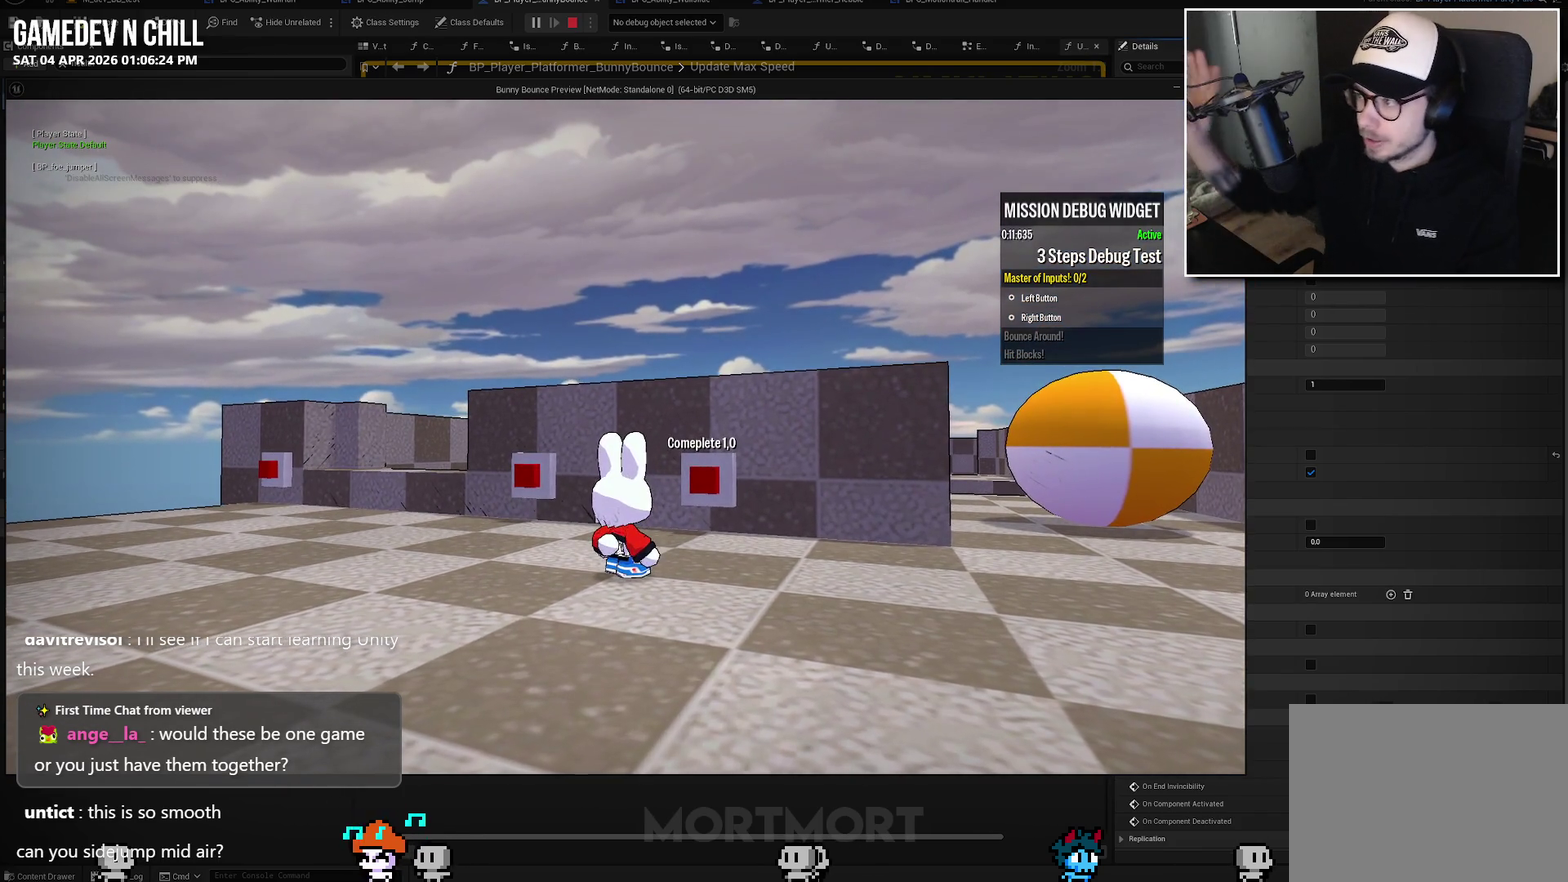
{"buttons": [], "left_stick": "center", "right_stick": "center", "events": []}
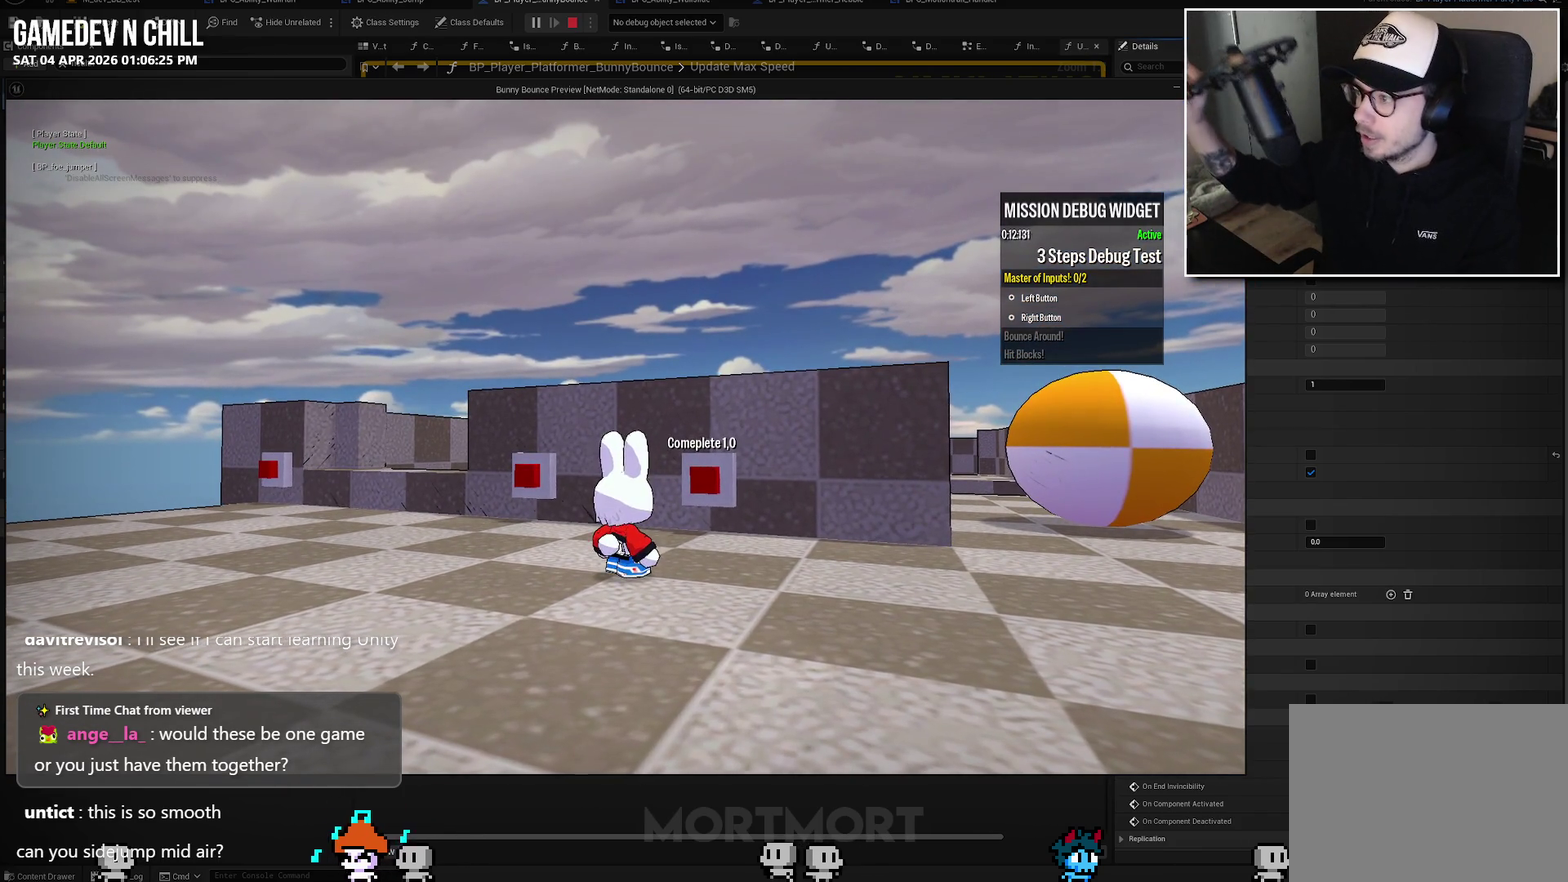
{"buttons": [], "left_stick": "center", "right_stick": "center", "events": []}
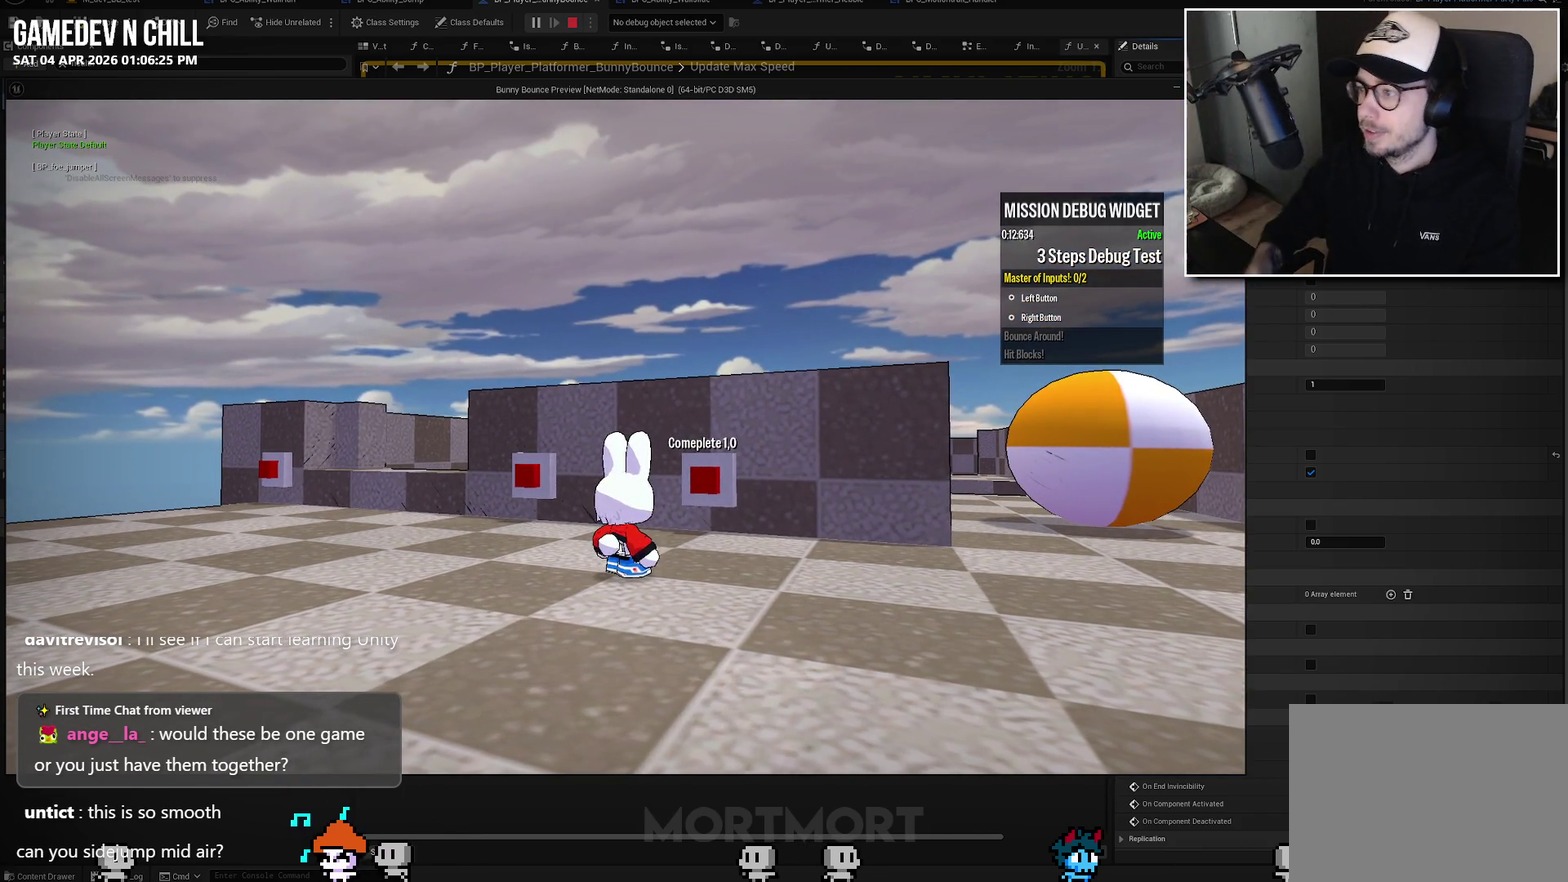
{"buttons": [], "left_stick": "center", "right_stick": "center", "events": [[217, "right_stick", "down-right"], [317, "right_stick", "right"], [367, "right_stick", "down-right"], [433, "right_stick", "center"]]}
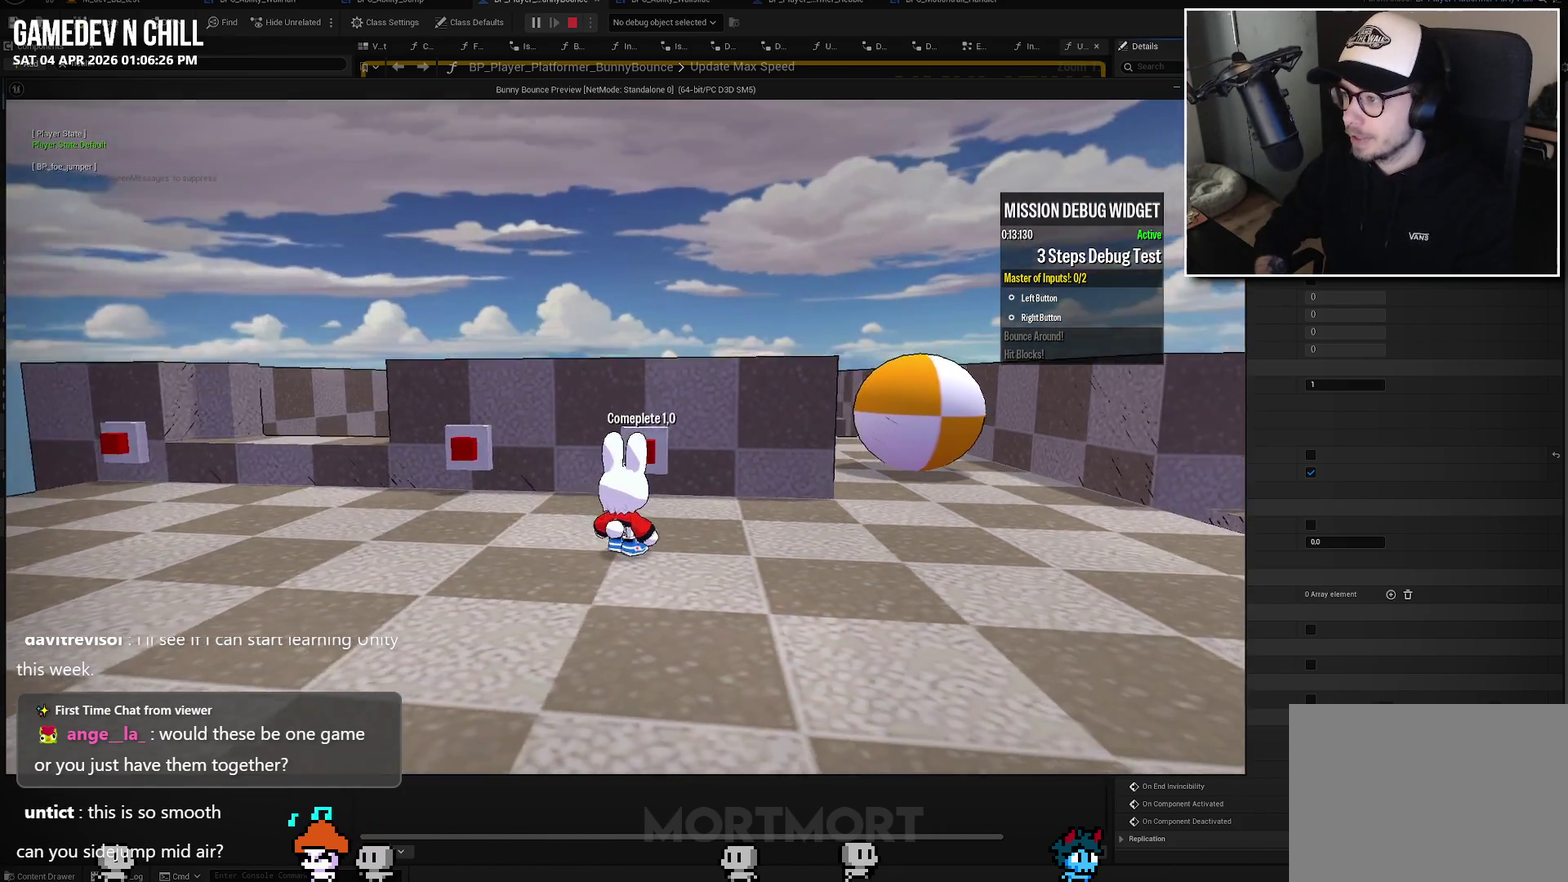
{"buttons": [], "left_stick": "center", "right_stick": "center", "events": [[333, "left_stick", "up"], [450, "left_stick", "center"]]}
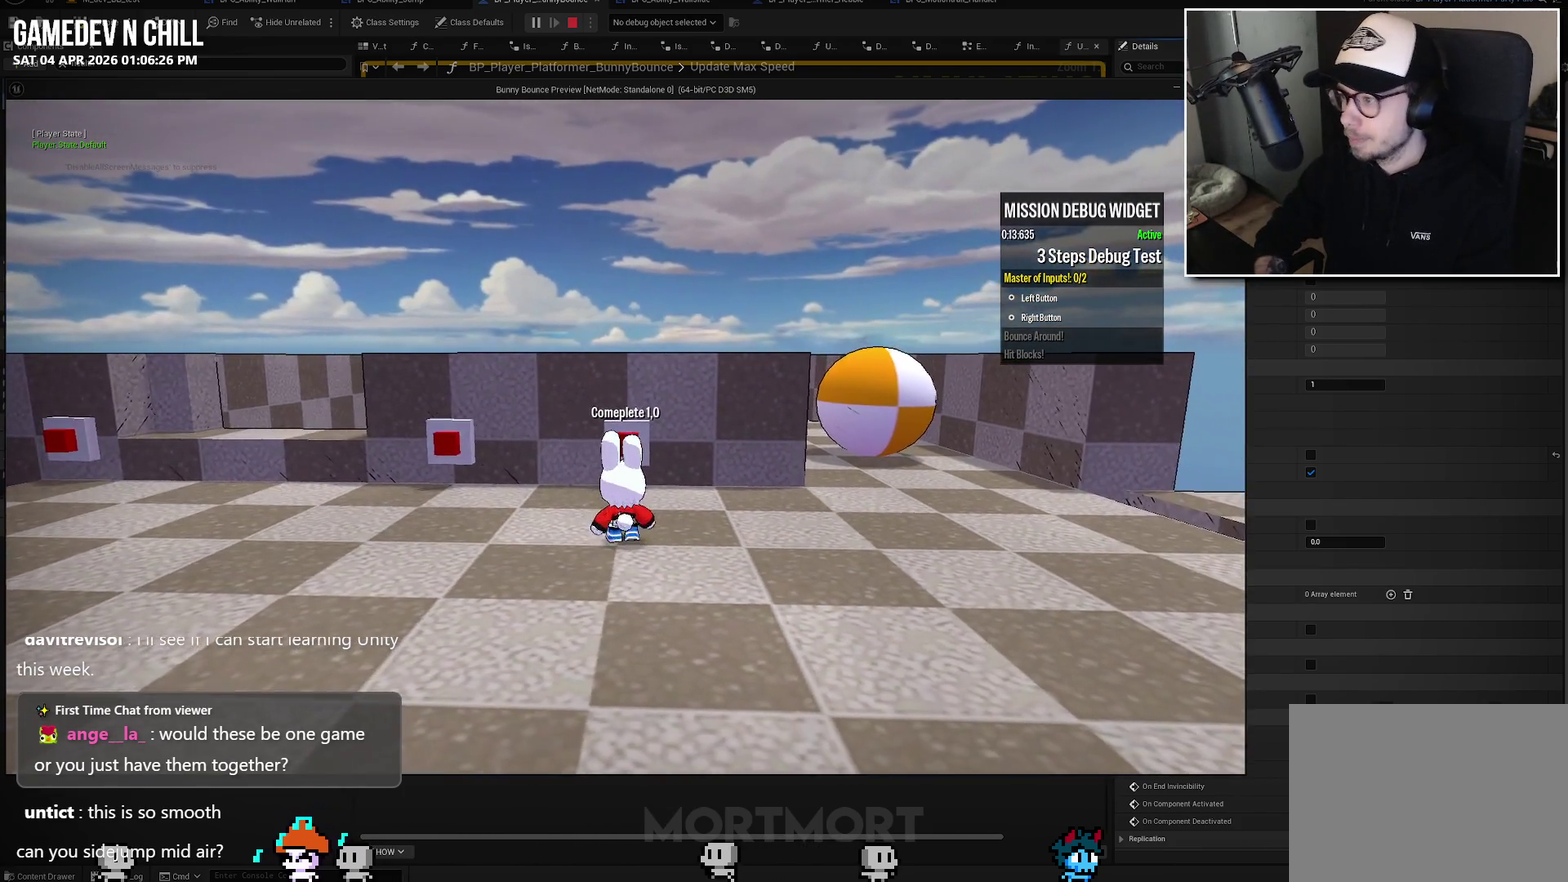
{"buttons": [], "left_stick": "center", "right_stick": "center", "events": [[83, "left_stick", "down-left"], [250, "left_stick", "down"], [367, "left_stick", "center"], [400, "right_stick", "down"], [467, "right_stick", "center"]]}
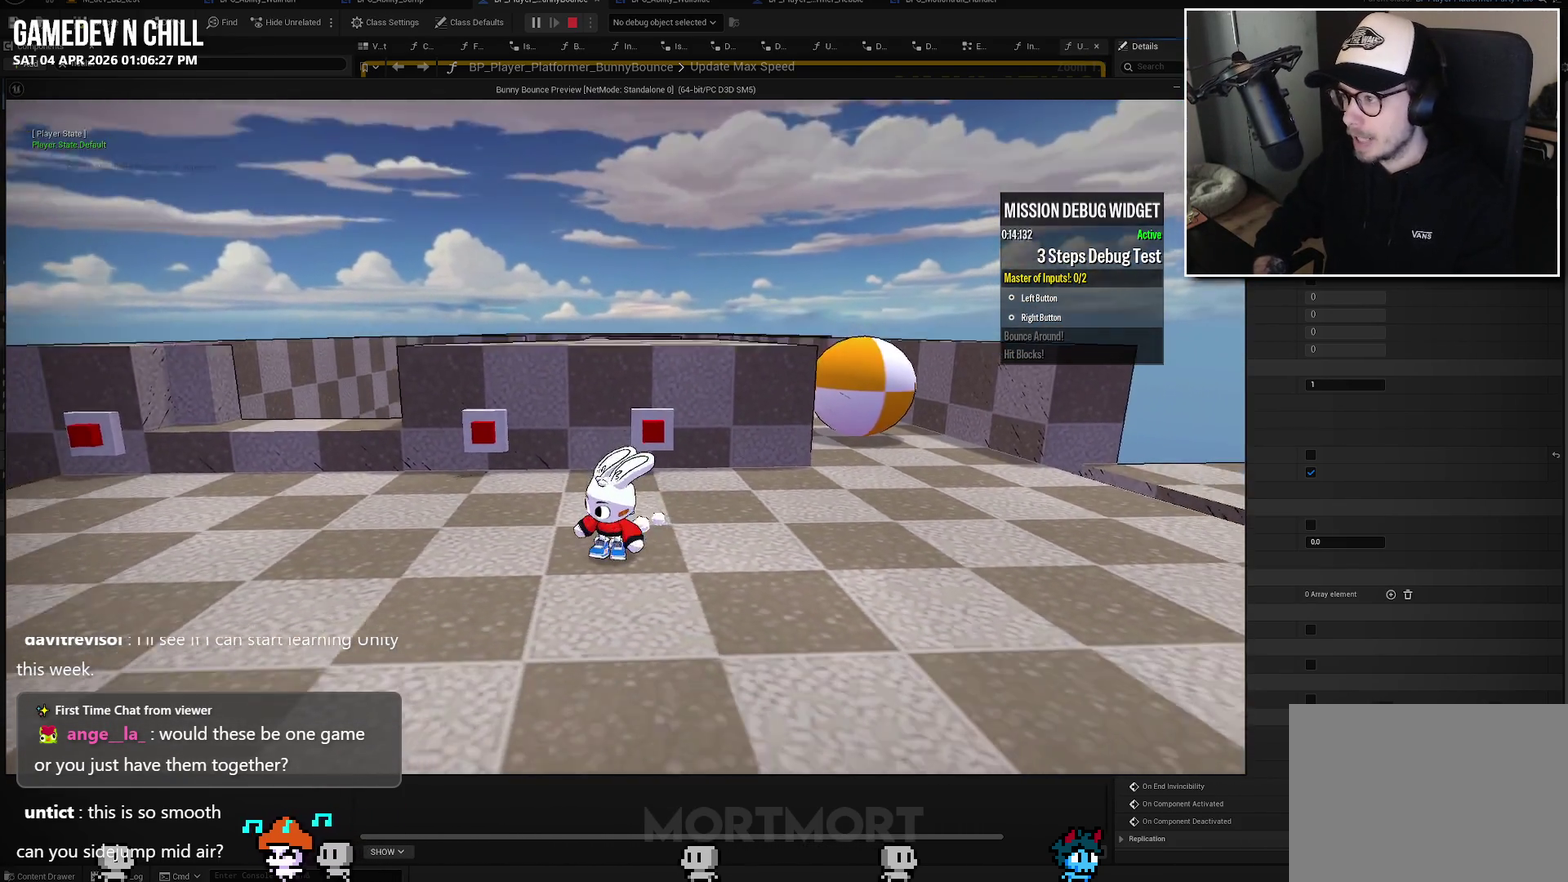
{"buttons": [], "left_stick": "up-left", "right_stick": "right", "events": [[283, "left_stick", "up-left"], [450, "right_stick", "right"]]}
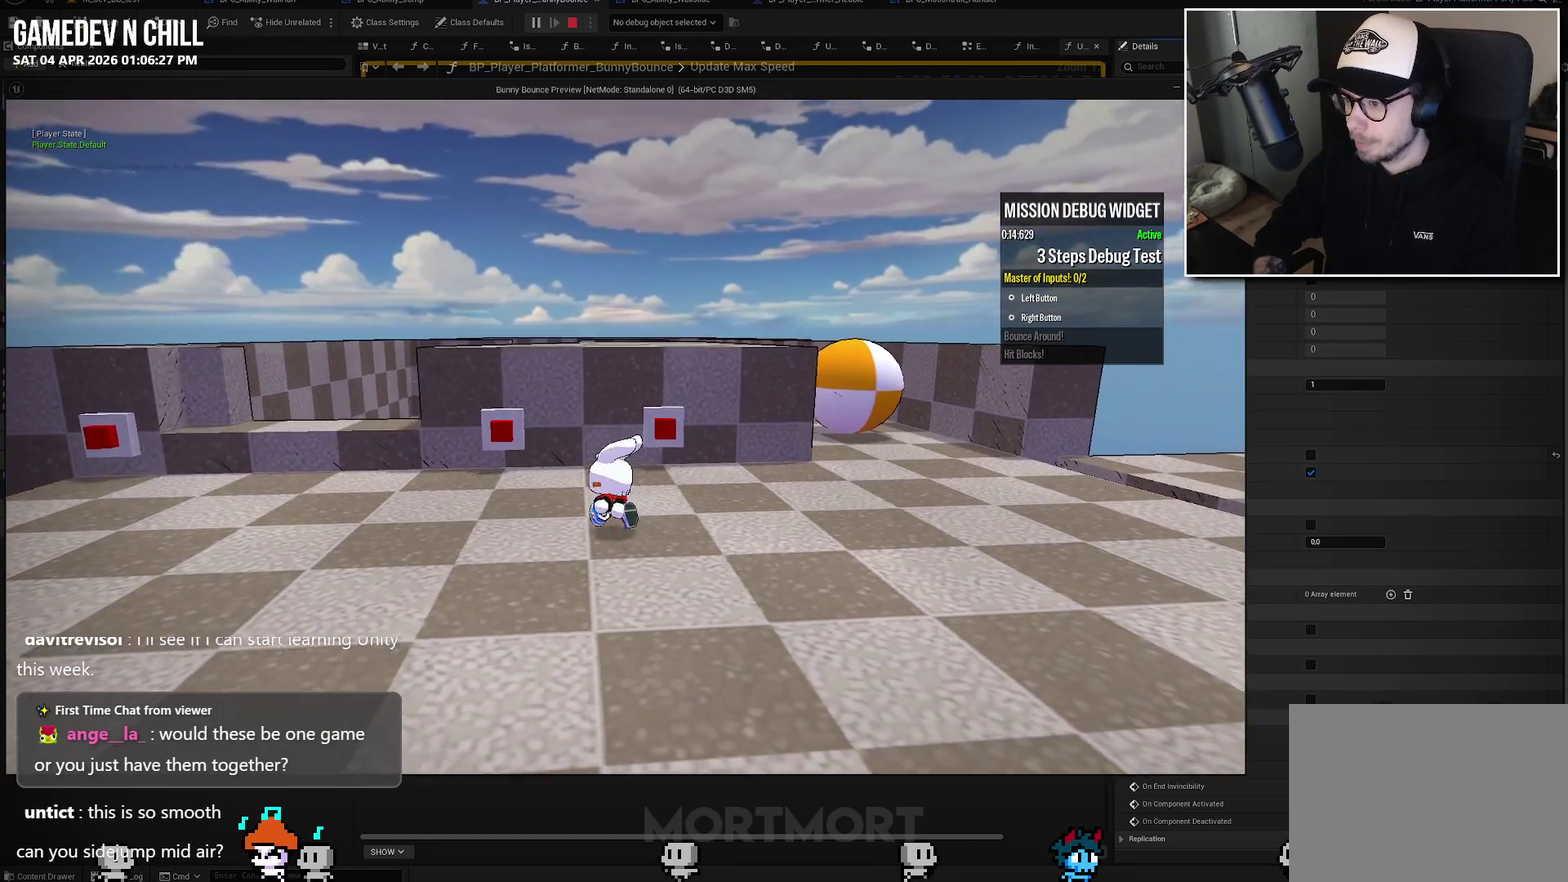
{"buttons": [], "left_stick": "center", "right_stick": "left", "events": [[117, "right_stick", "center"], [167, "left_stick", "center"], [483, "right_stick", "left"]]}
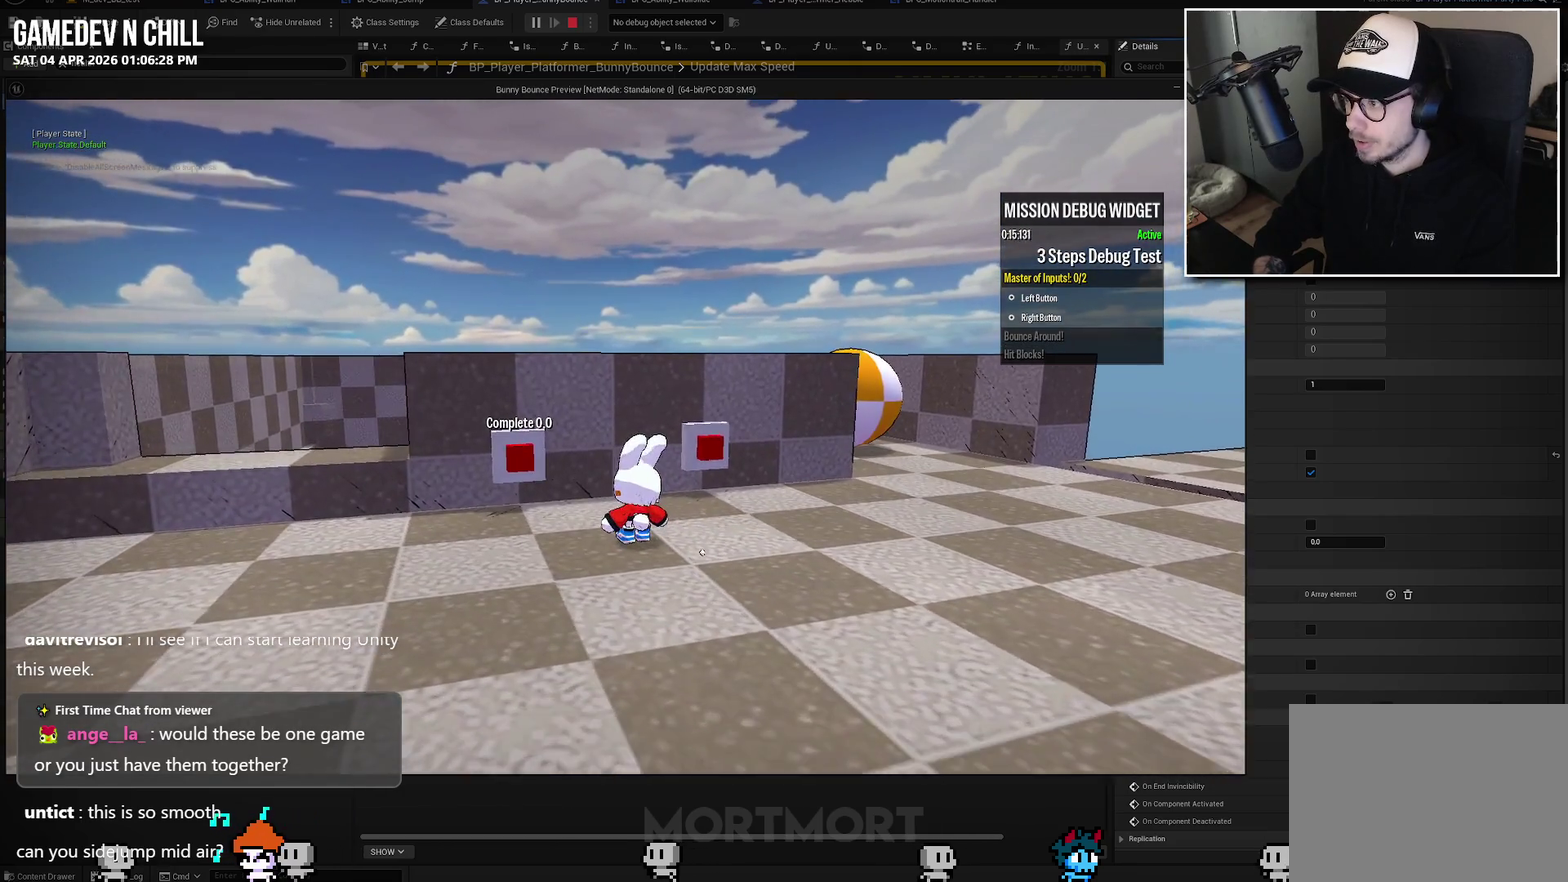
{"buttons": [], "left_stick": "up-left", "right_stick": "center", "events": [[83, "right_stick", "center"], [283, "right_stick", "down-left"], [350, "left_stick", "up-left"], [350, "right_stick", "center"]]}
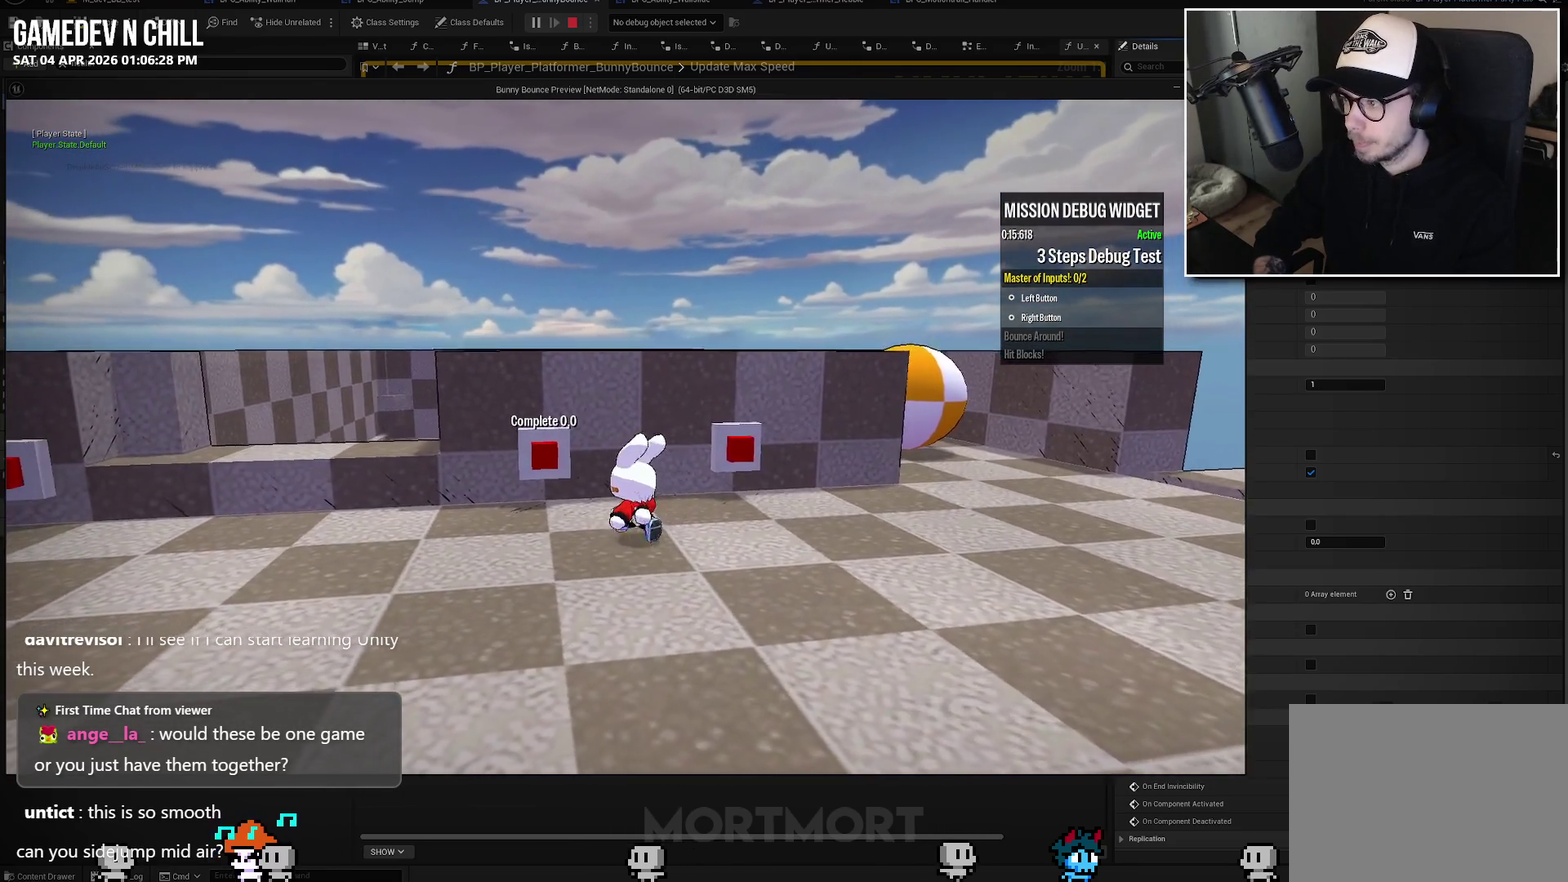
{"buttons": [], "left_stick": "center", "right_stick": "center", "events": [[17, "left_stick", "center"]]}
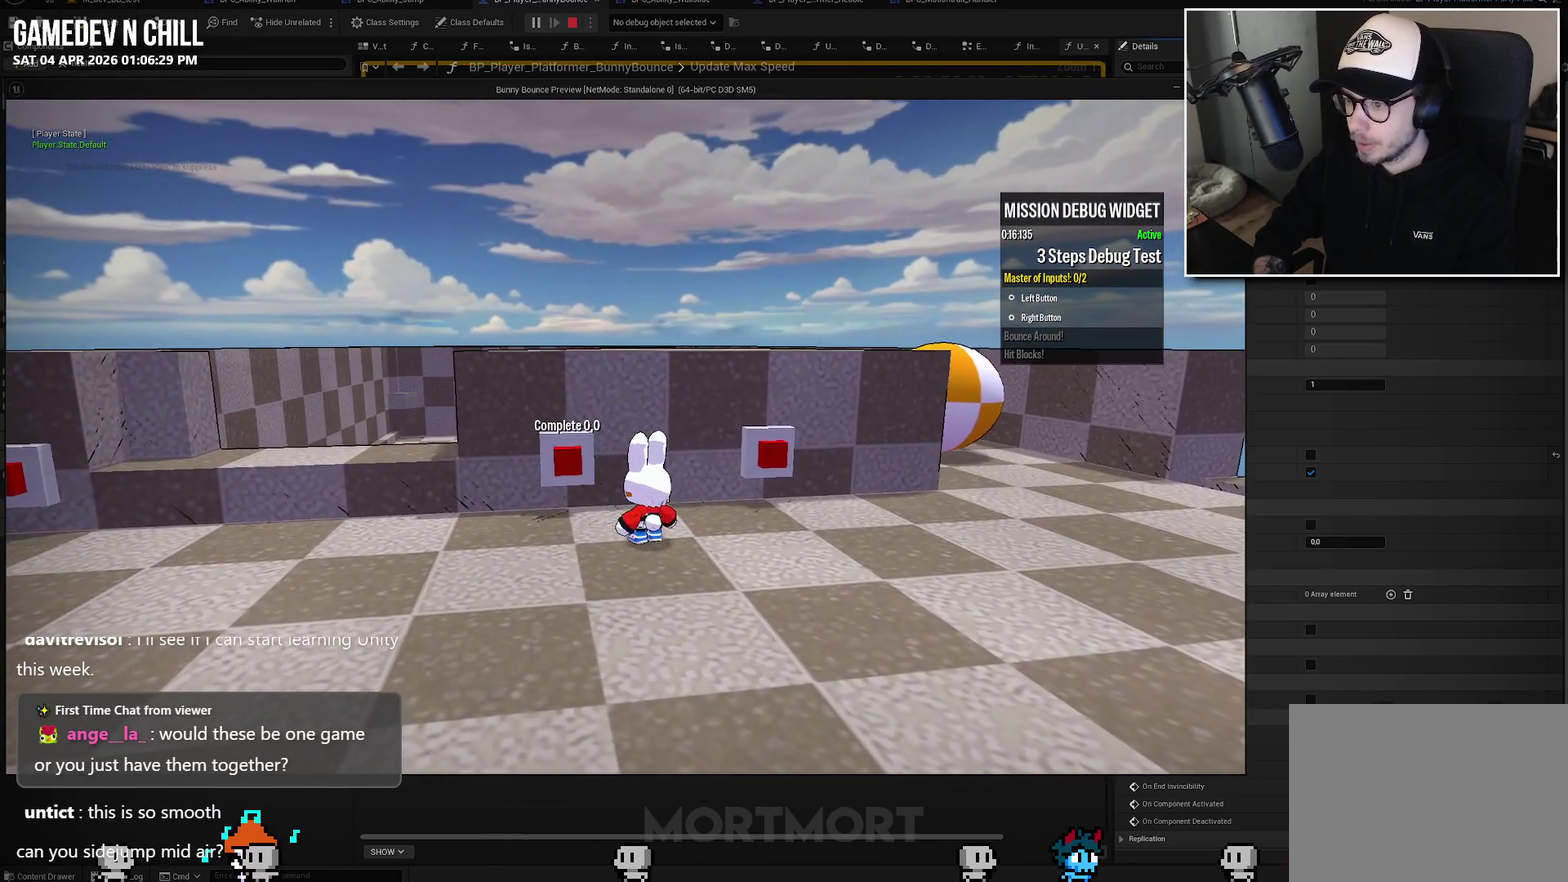
{"buttons": [], "left_stick": "center", "right_stick": "center", "events": [[100, "Y", "down"], [200, "Y", "up"]]}
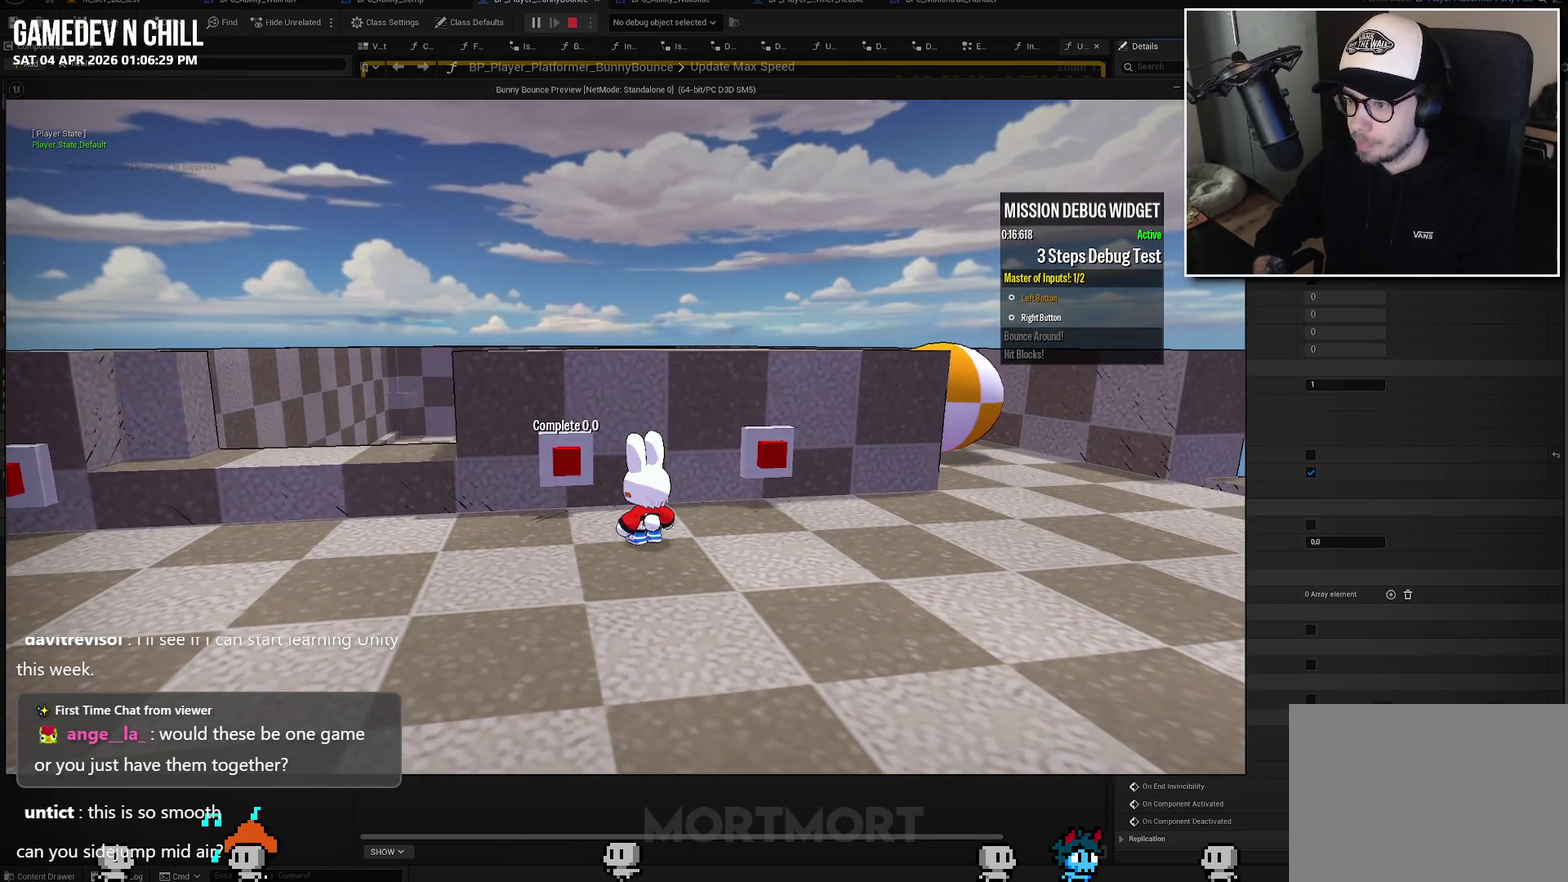
{"buttons": [], "left_stick": "center", "right_stick": "center", "events": [[283, "right_stick", "up-left"], [433, "right_stick", "center"]]}
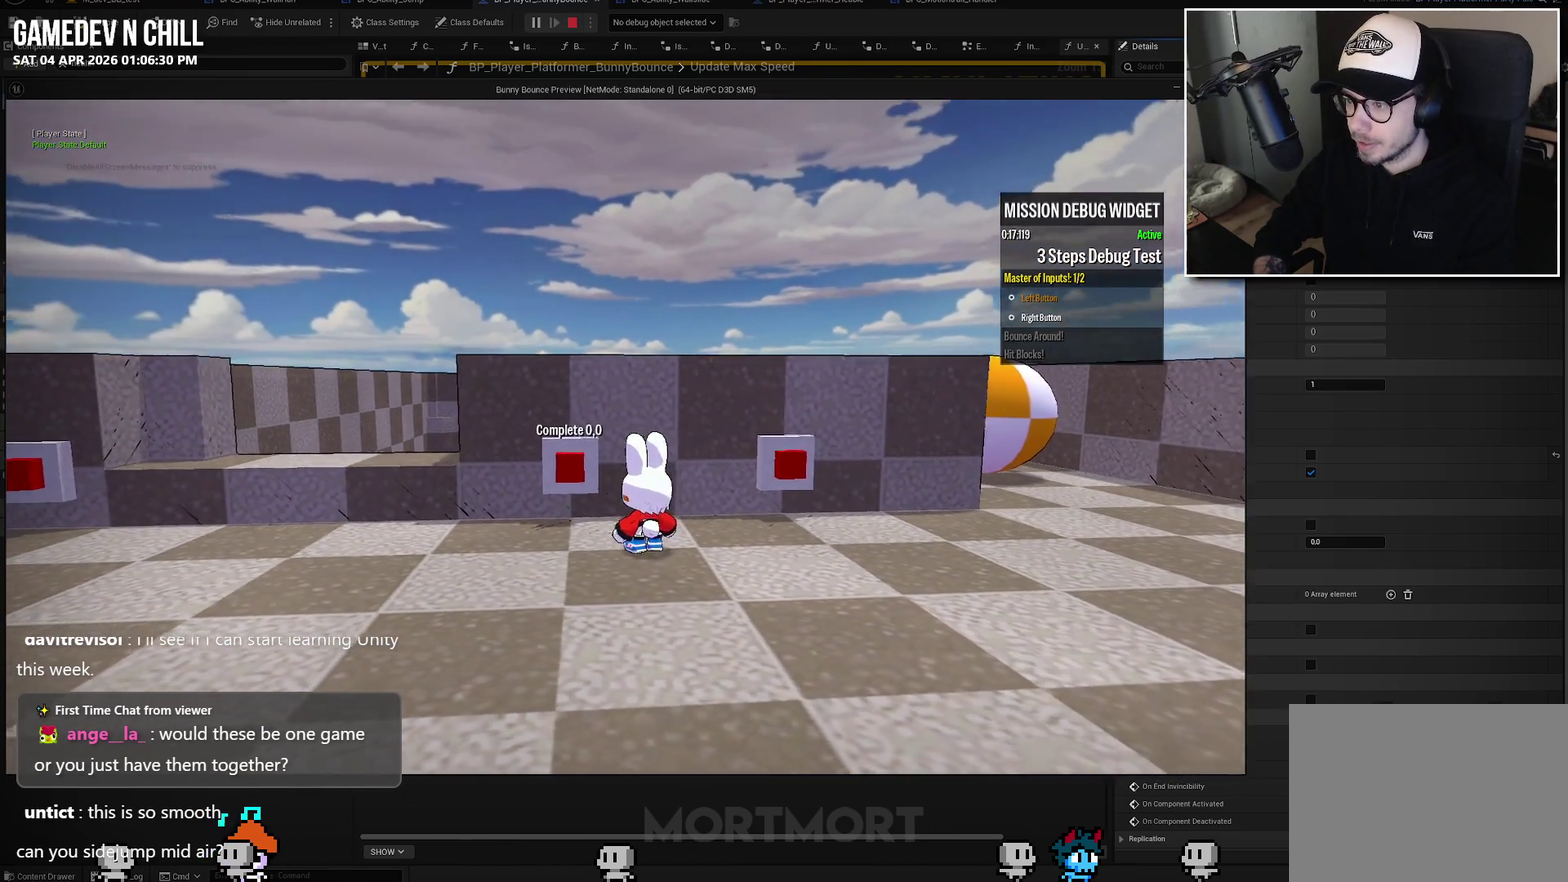
{"buttons": [], "left_stick": "center", "right_stick": "center", "events": [[117, "left_stick", "right"], [233, "left_stick", "down-right"], [283, "left_stick", "center"]]}
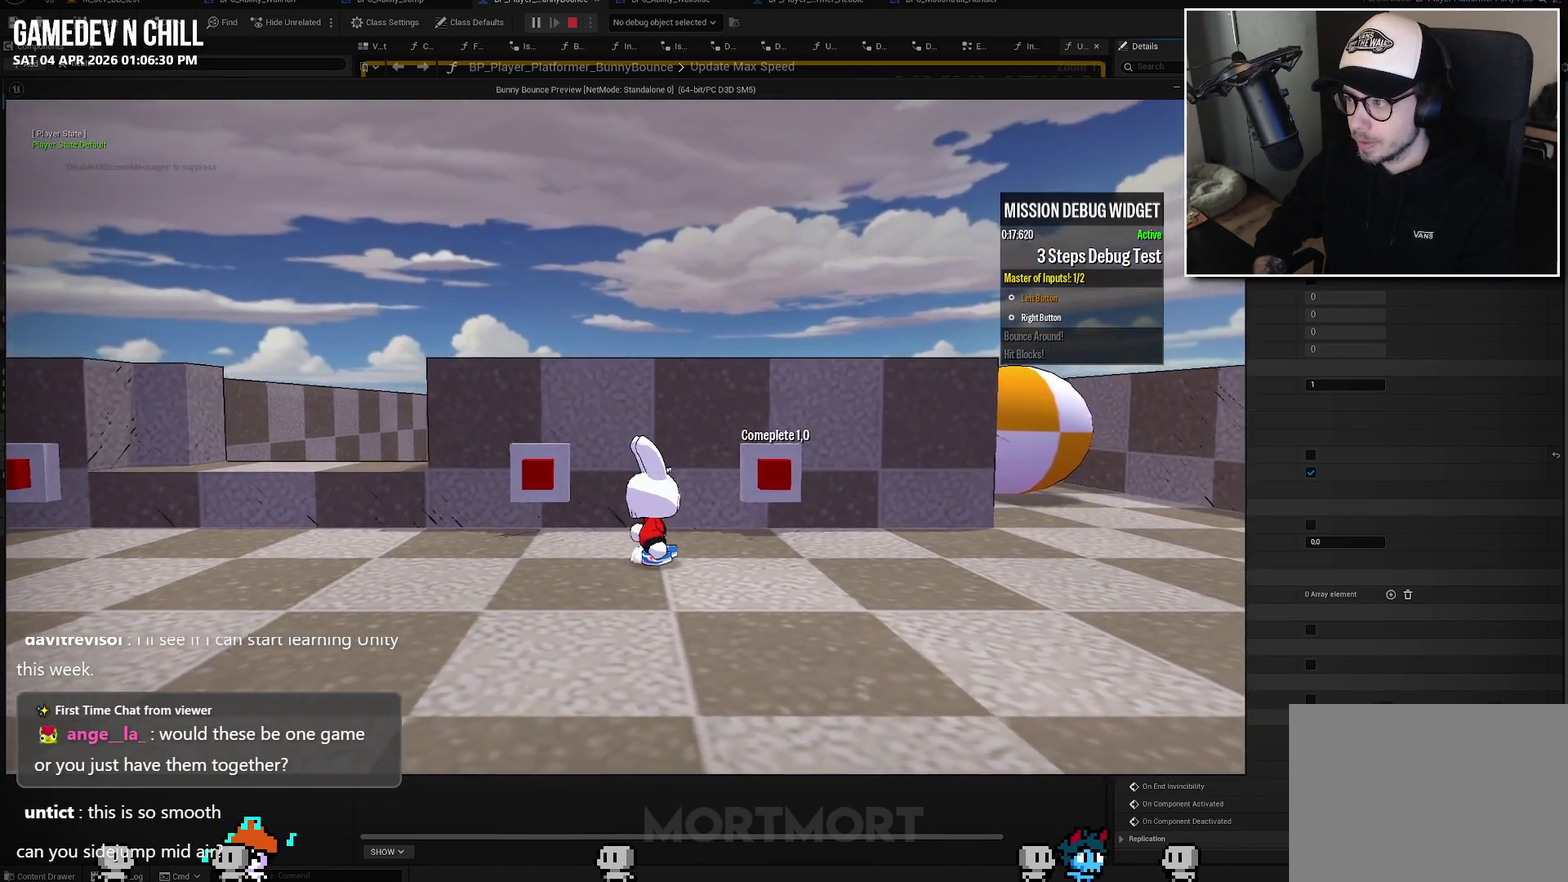
{"buttons": [], "left_stick": "center", "right_stick": "center", "events": [[217, "right_stick", "left"], [233, "left_stick", "right"], [350, "left_stick", "center"], [433, "right_stick", "center"]]}
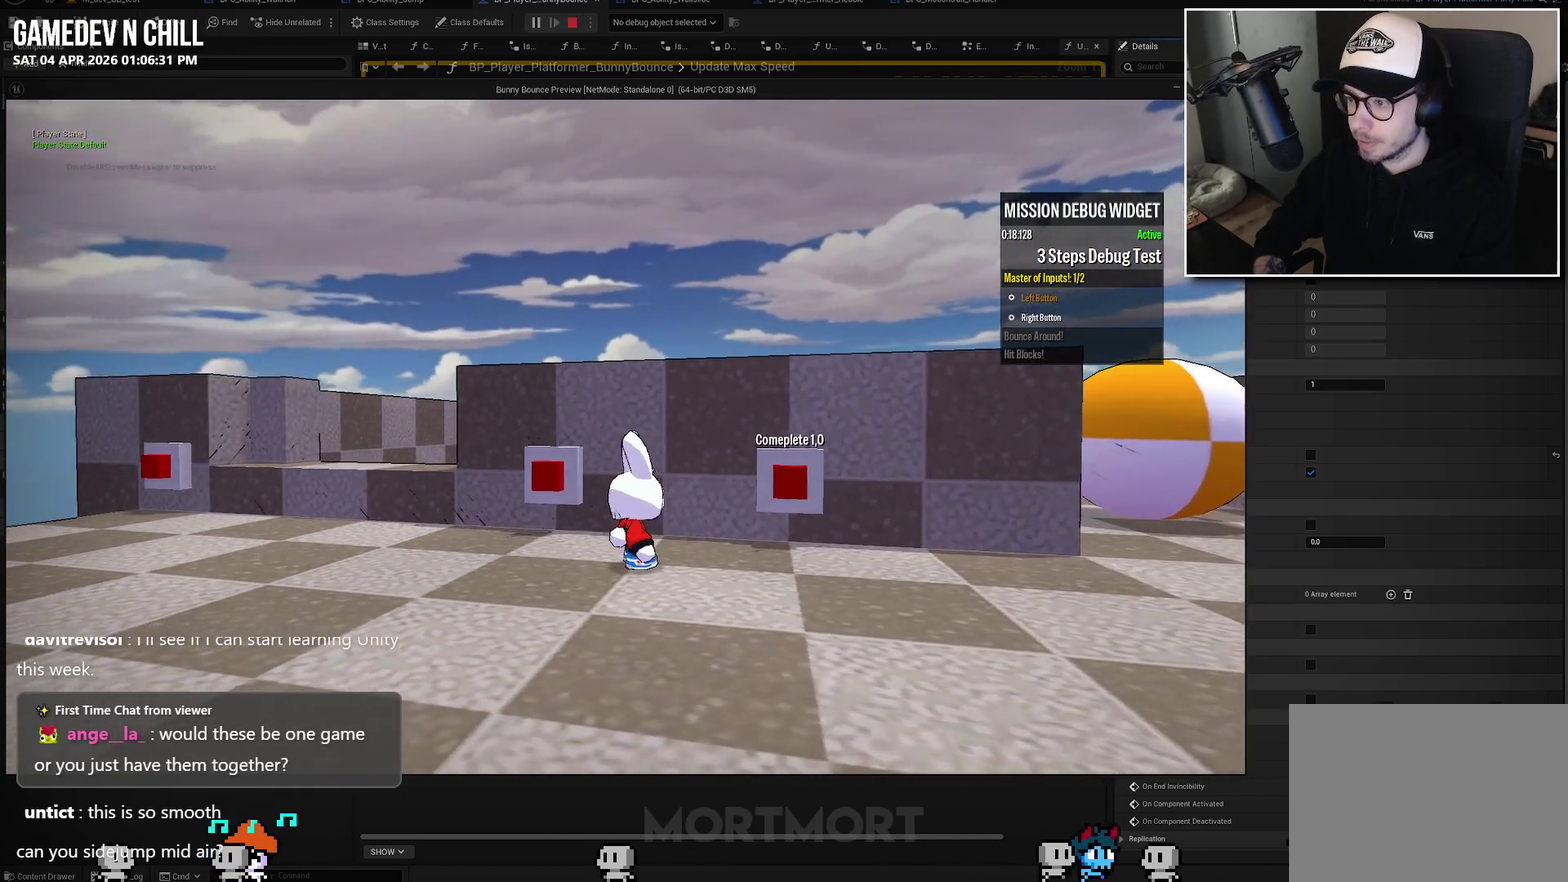
{"buttons": ["Y"], "left_stick": "center", "right_stick": "center", "events": [[450, "Y", "down"]]}
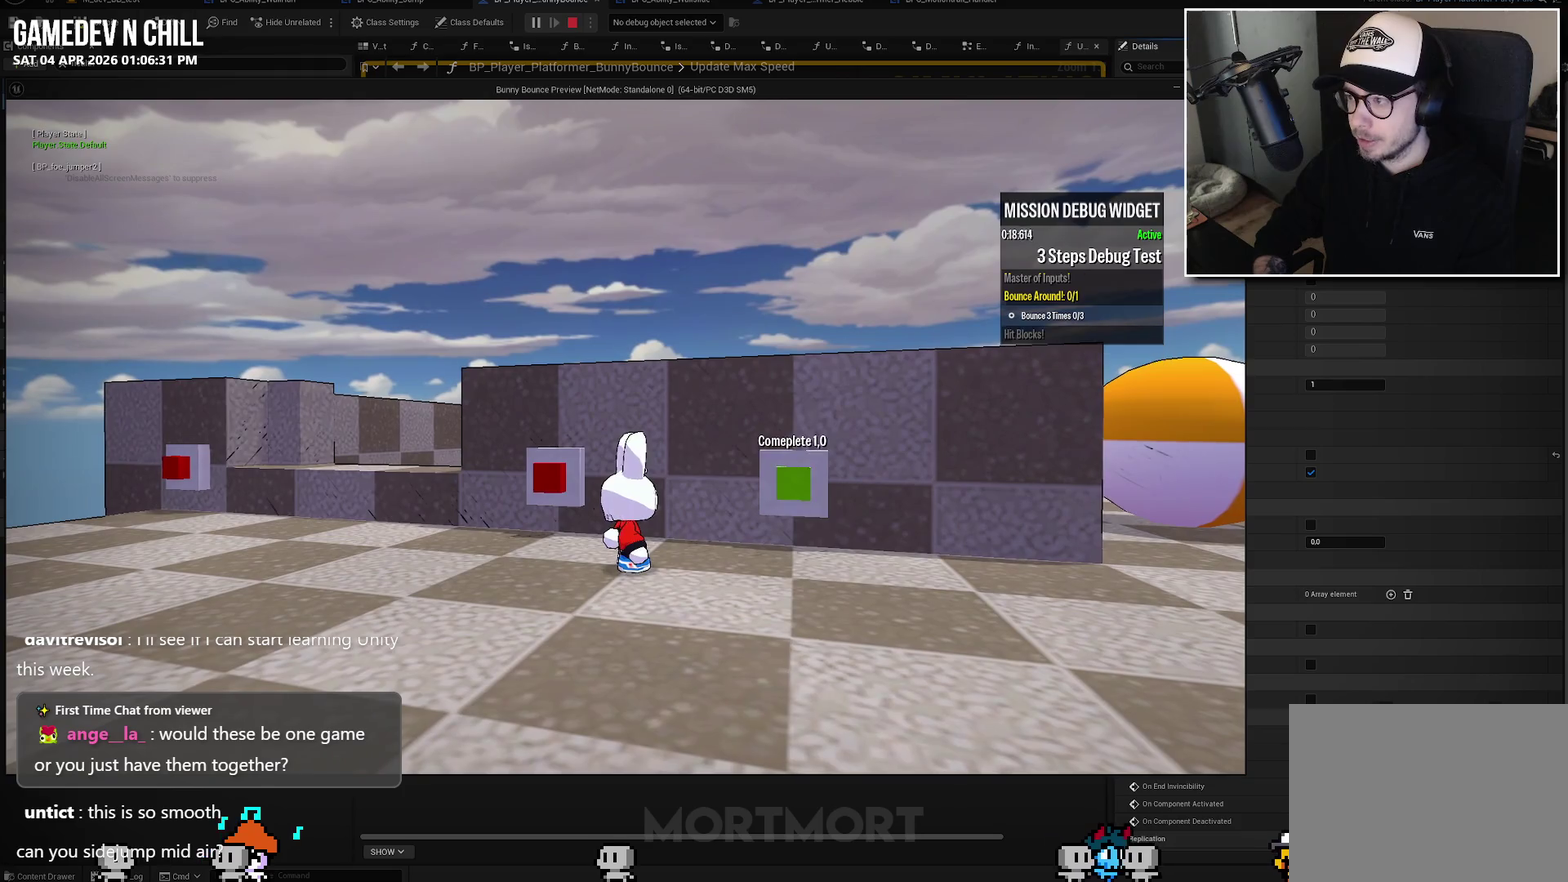
{"buttons": [], "left_stick": "center", "right_stick": "center", "events": [[50, "Y", "up"]]}
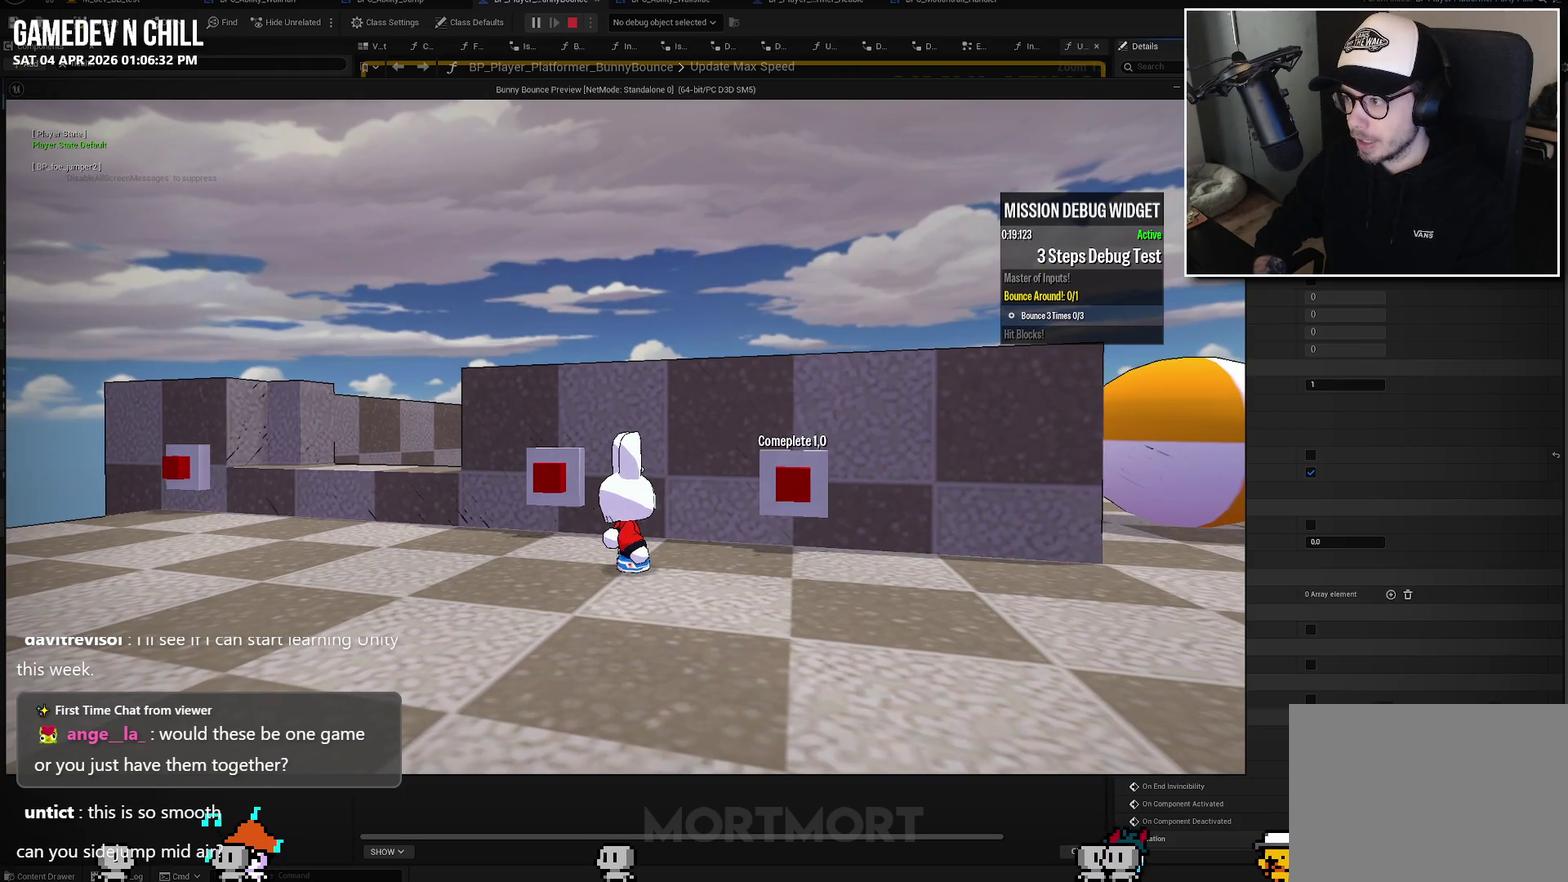
{"buttons": [], "left_stick": "down", "right_stick": "center", "events": [[200, "left_stick", "down"]]}
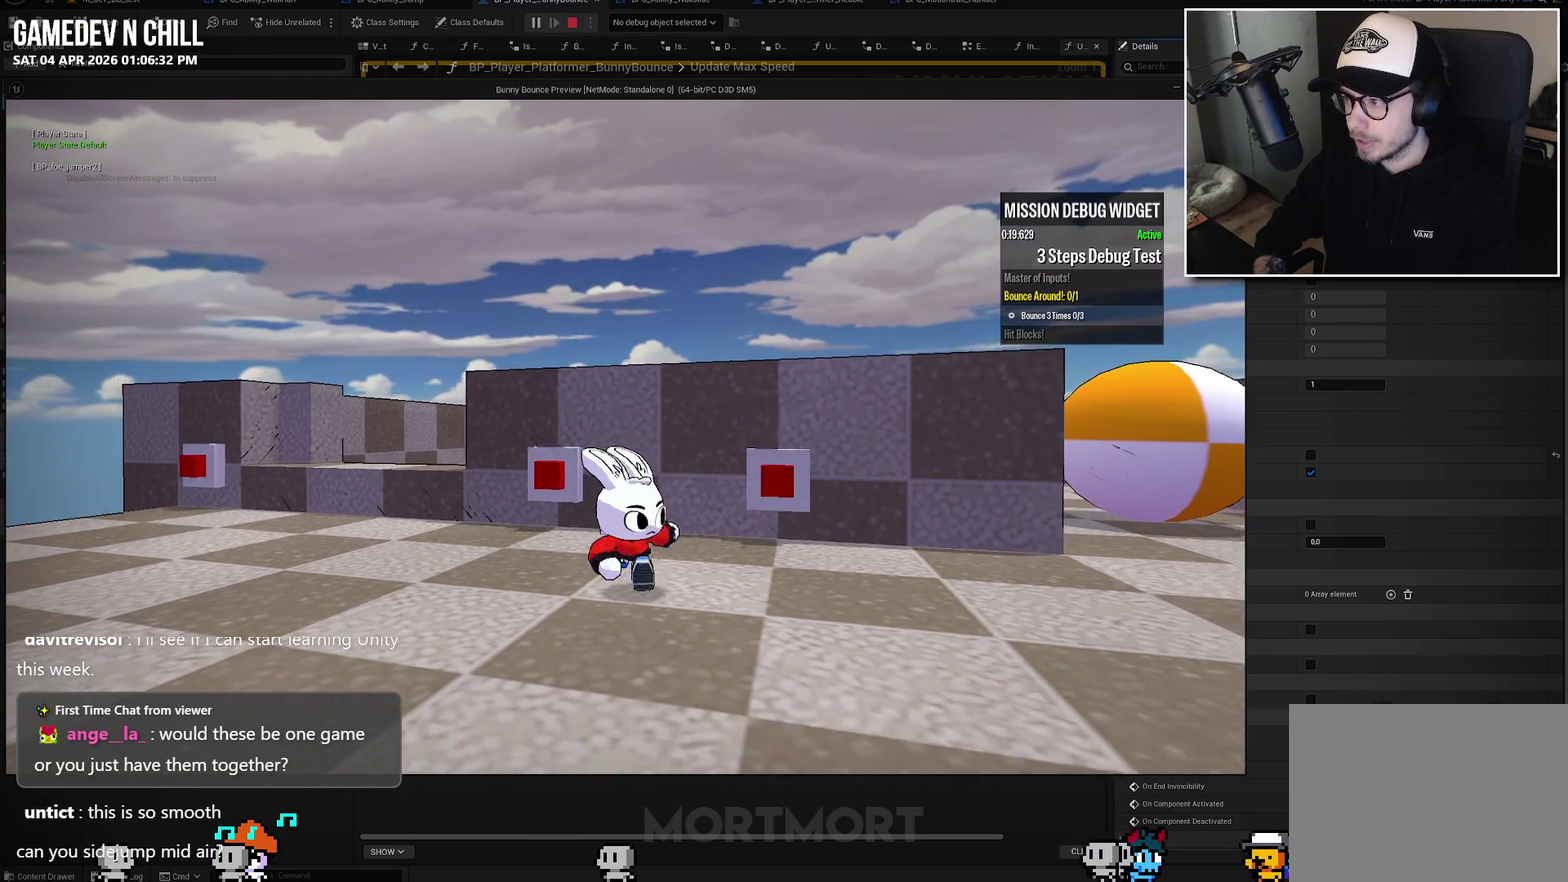
{"buttons": [], "left_stick": "up-right", "right_stick": "center", "events": [[200, "left_stick", "center"], [350, "left_stick", "up-right"]]}
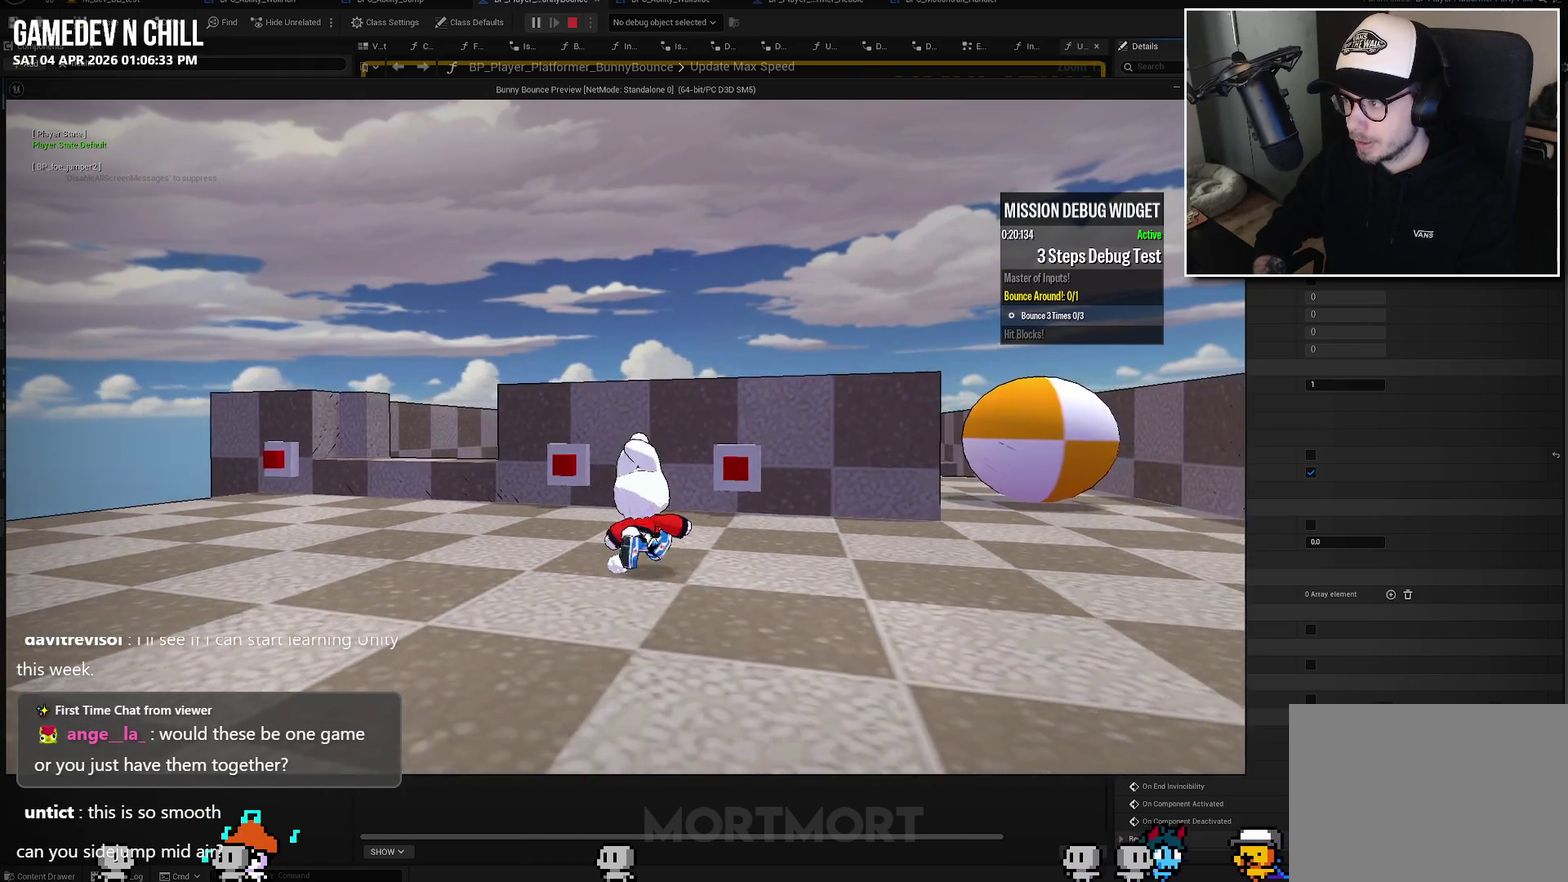
{"buttons": [], "left_stick": "down-right", "right_stick": "center", "events": [[67, "left_stick", "up"], [133, "left_stick", "up-left"], [200, "left_stick", "left"], [250, "left_stick", "down-left"], [383, "left_stick", "down"], [467, "left_stick", "down-right"]]}
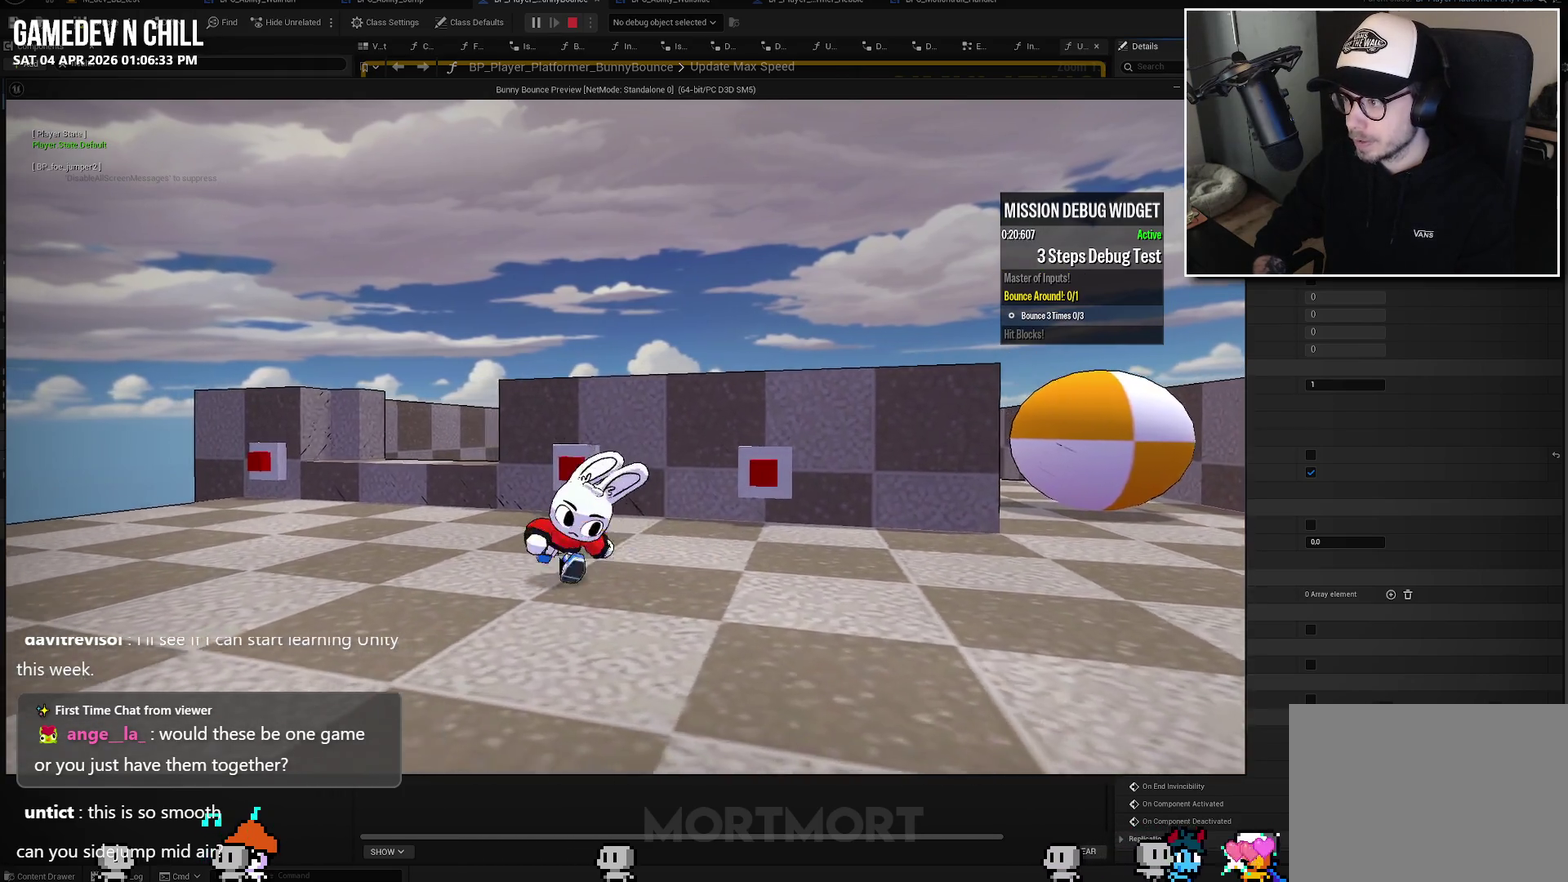
{"buttons": [], "left_stick": "center", "right_stick": "center", "events": [[67, "left_stick", "right"], [183, "left_stick", "center"]]}
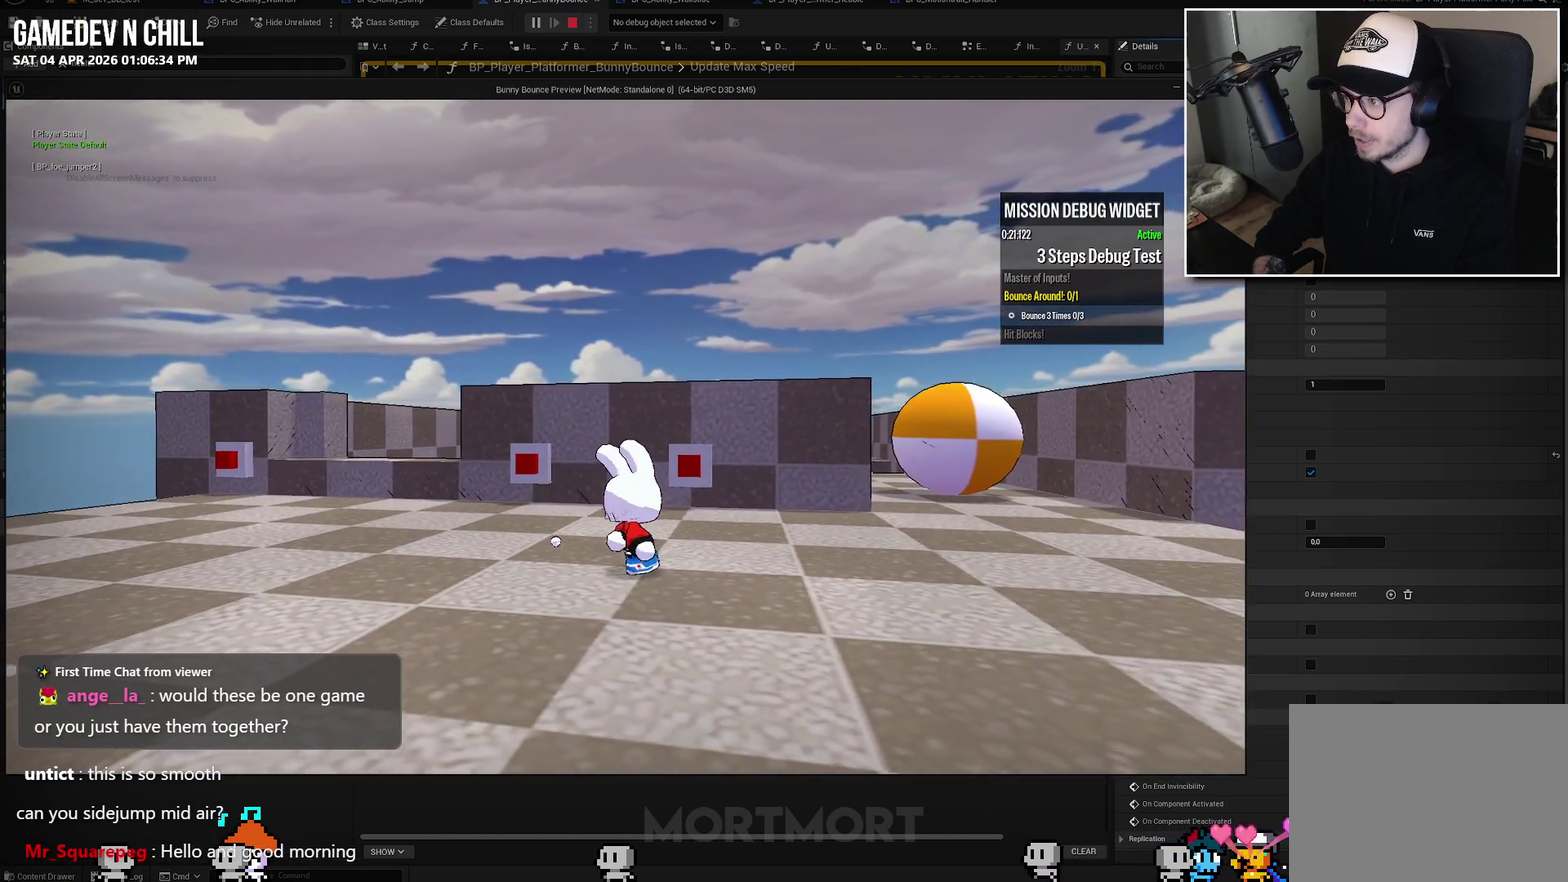
{"buttons": [], "left_stick": "down-right", "right_stick": "center", "events": [[317, "left_stick", "down-right"]]}
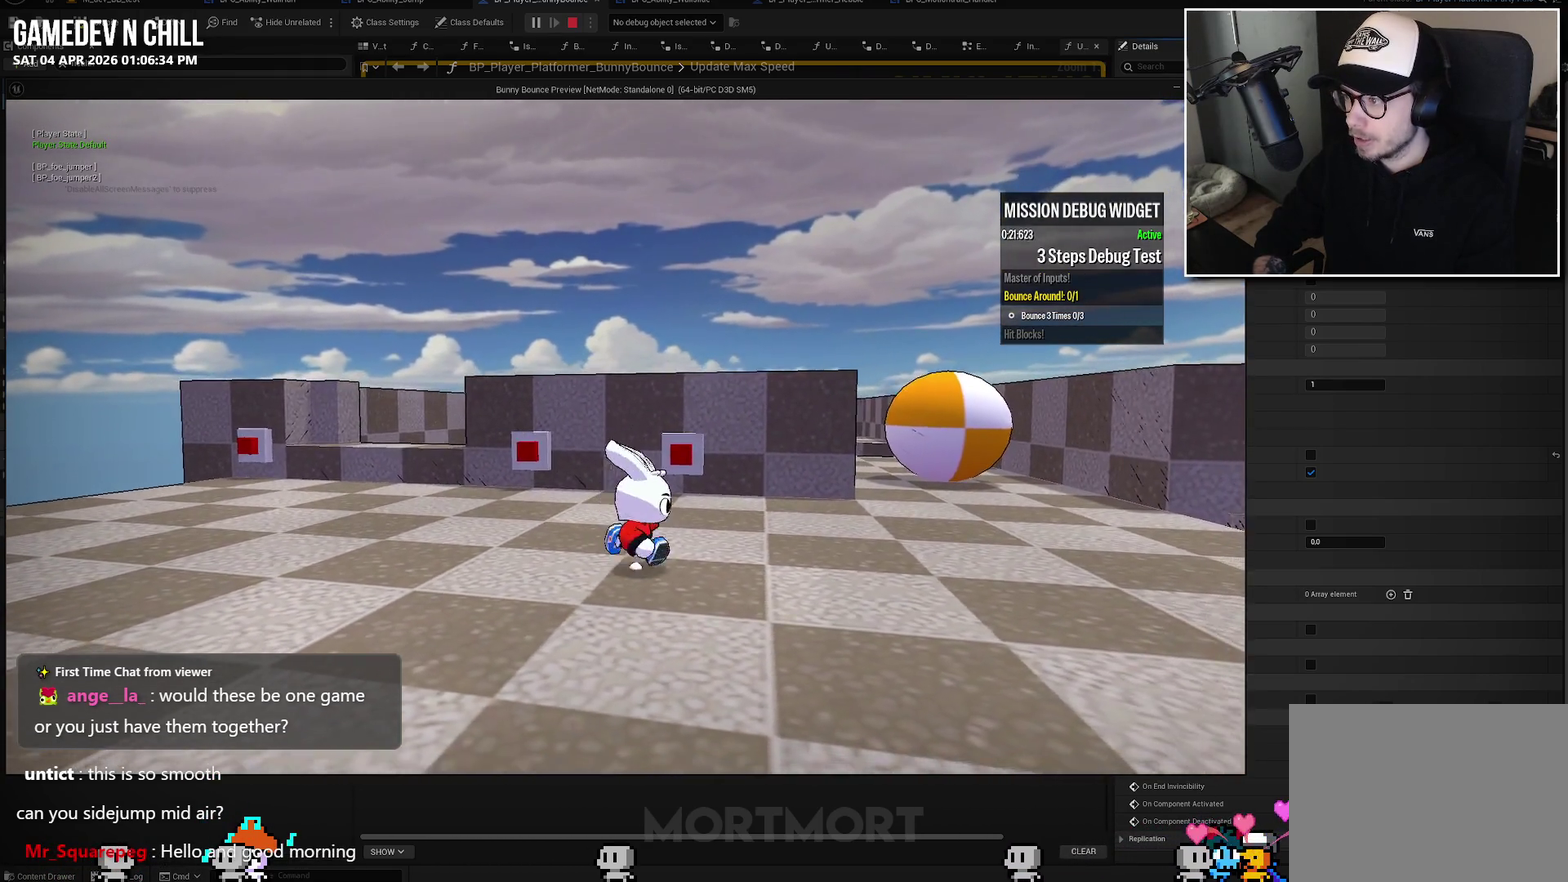
{"buttons": [], "left_stick": "center", "right_stick": "center", "events": [[33, "left_stick", "down"], [100, "left_stick", "center"]]}
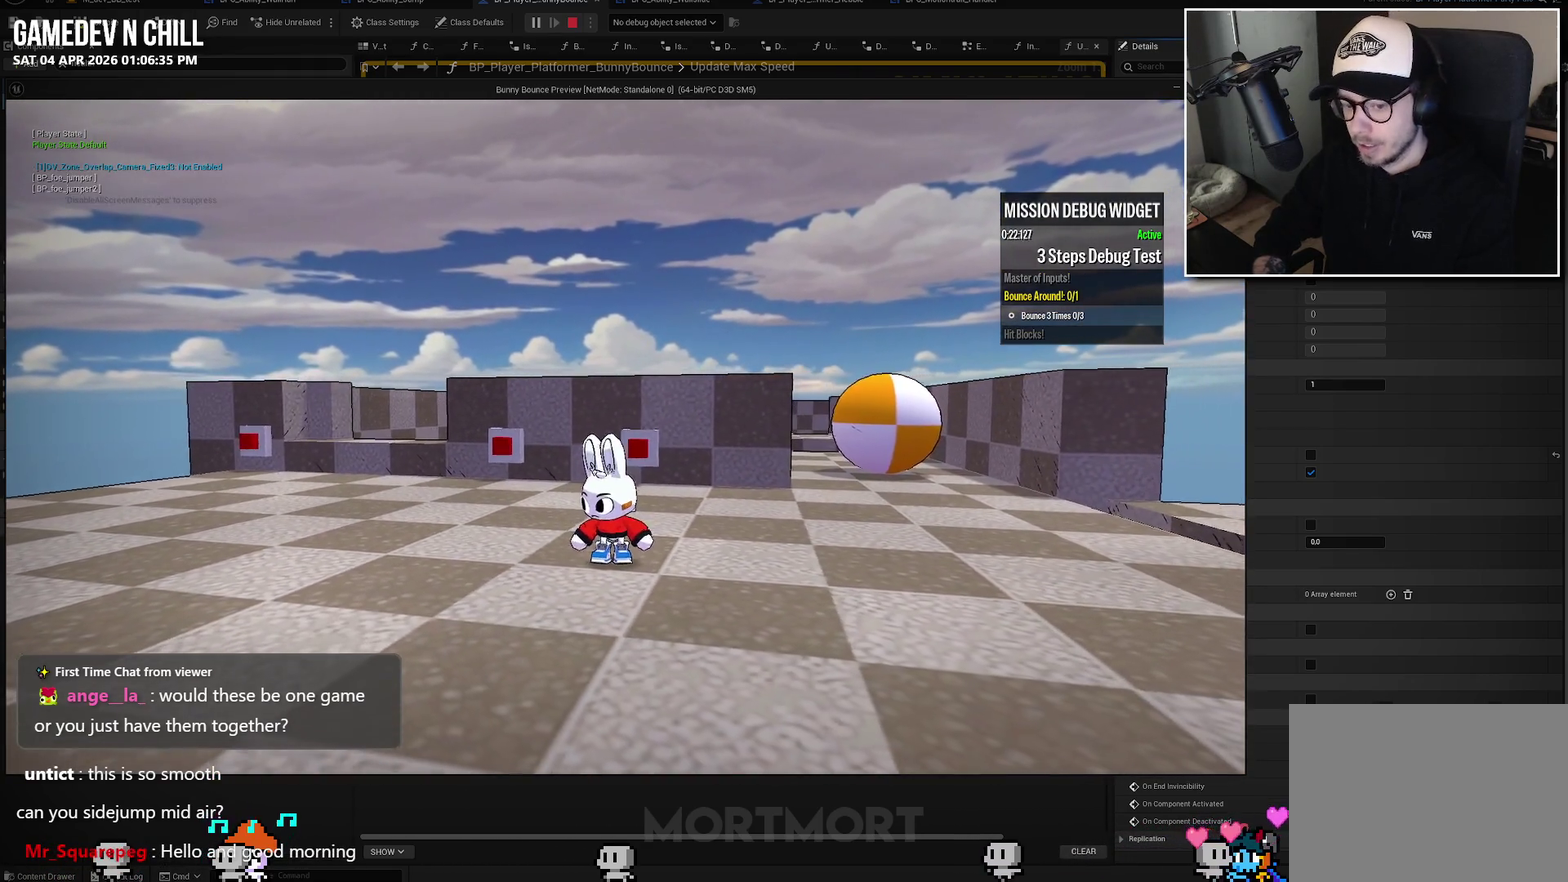
{"buttons": [], "left_stick": "down-right", "right_stick": "center", "events": [[333, "left_stick", "down-right"]]}
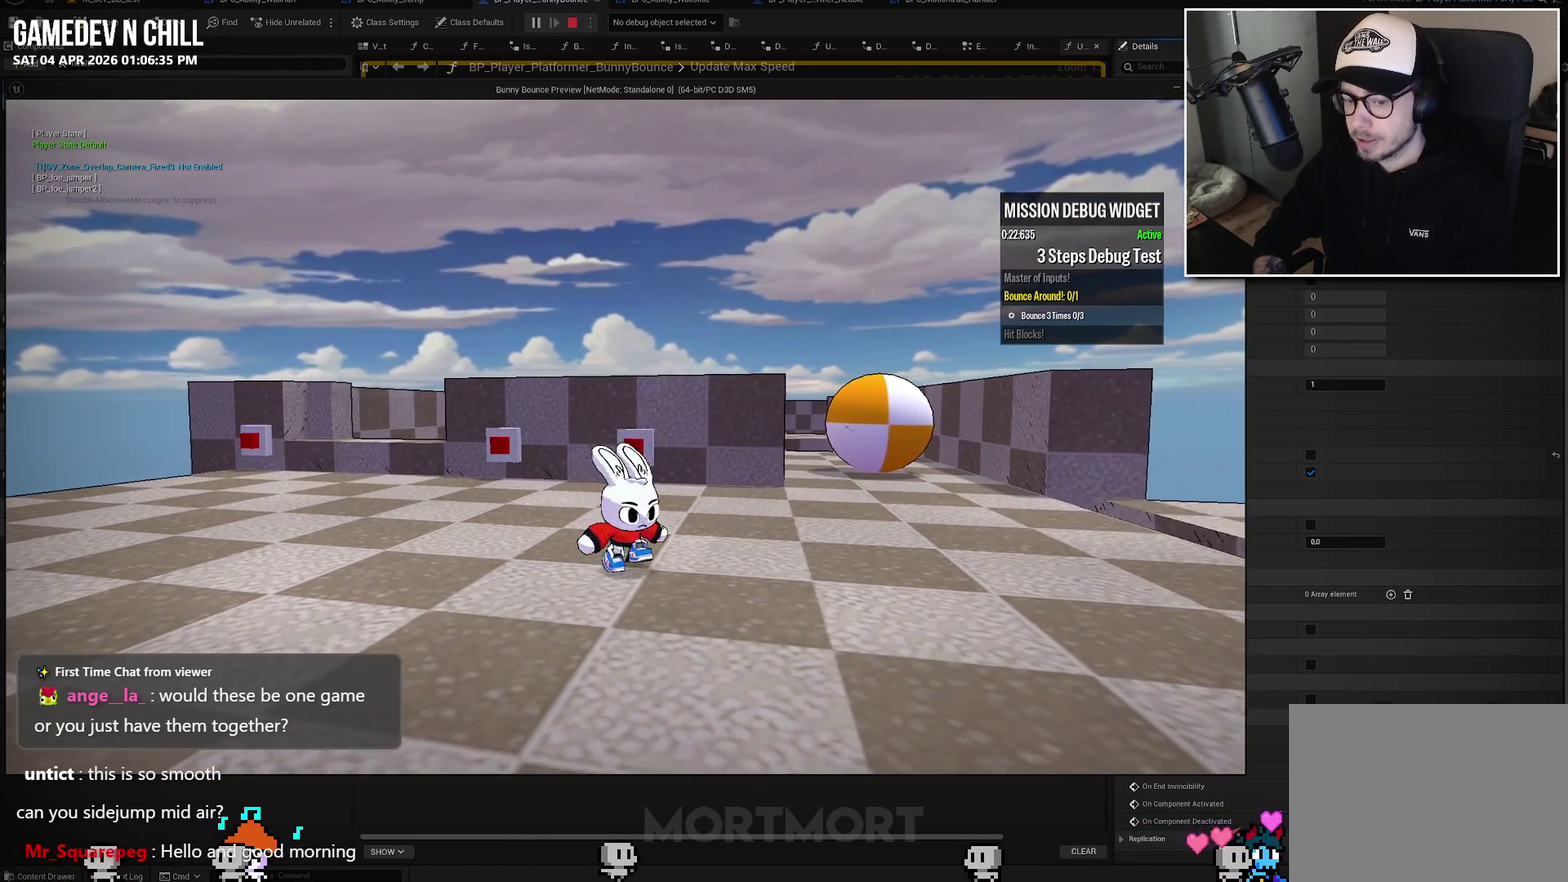
{"buttons": [], "left_stick": "left", "right_stick": "center"}